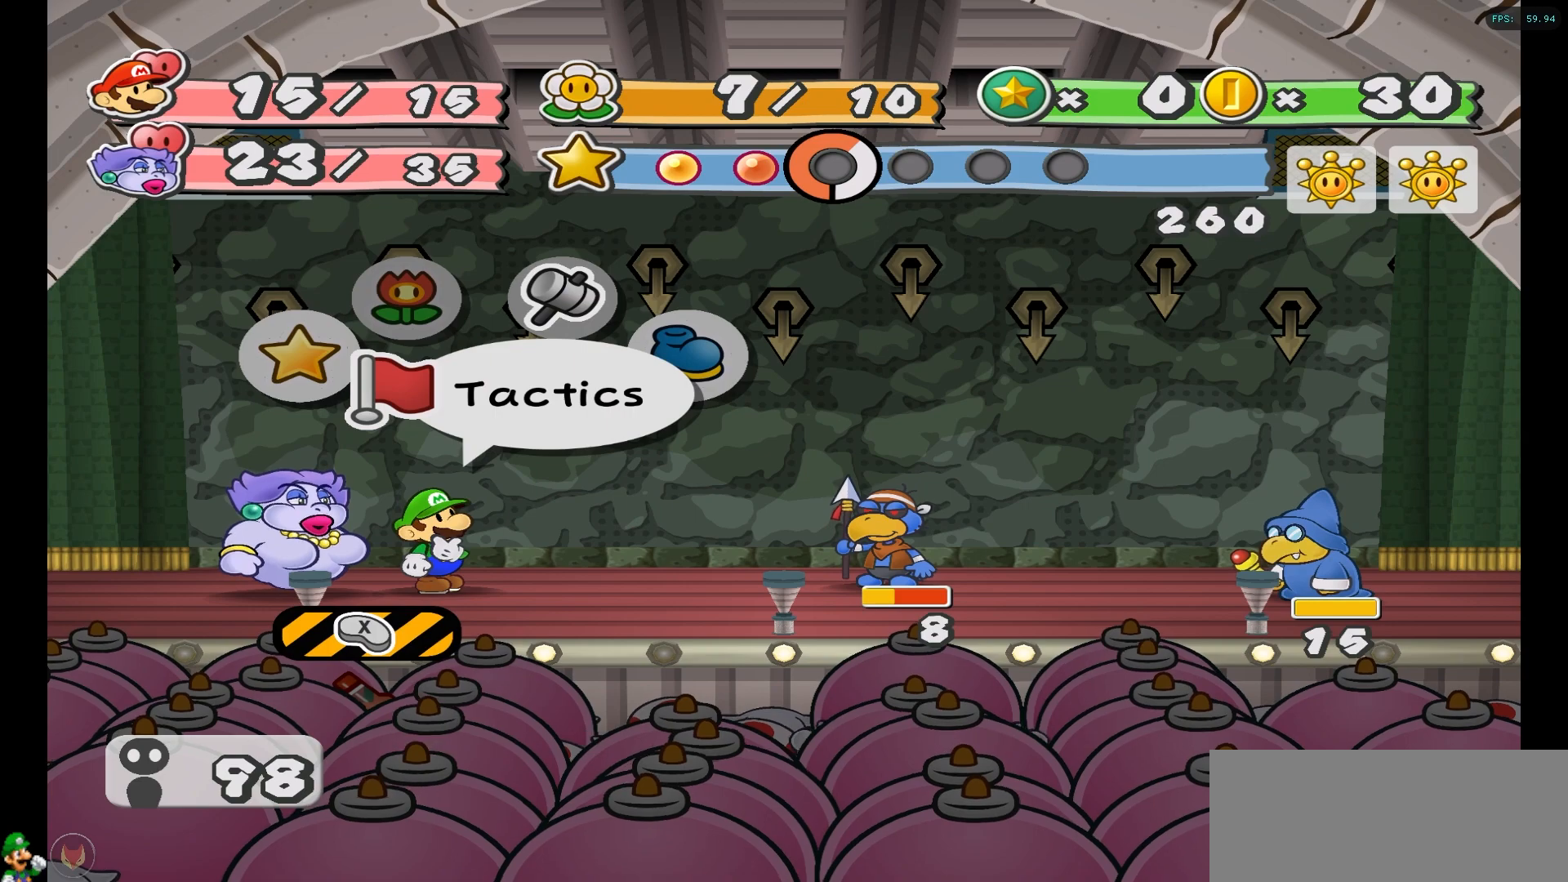
Gameplay with a controller (Nintendo layout); each line is a JSON object with the inputs held at the frame after it. "events" lists button and stick changes between this image and that frame as [ms after this image, input, new state], when the widget could be followed in between. Not read: L3 R3.
{"buttons": [], "left_stick": "center", "right_stick": "center", "events": []}
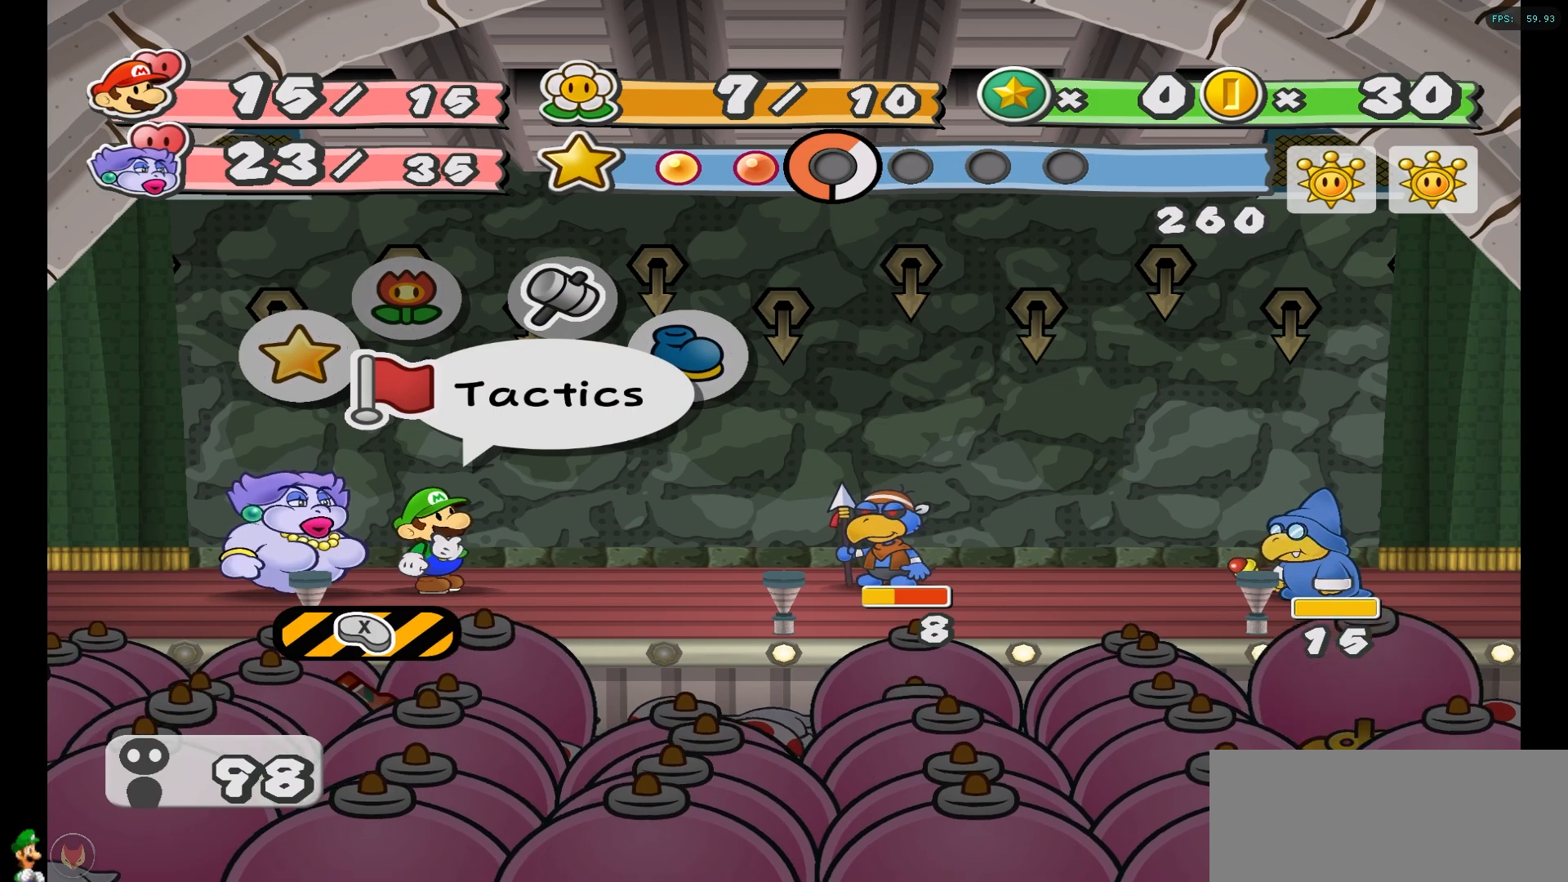
{"buttons": [], "left_stick": "center", "right_stick": "center", "events": []}
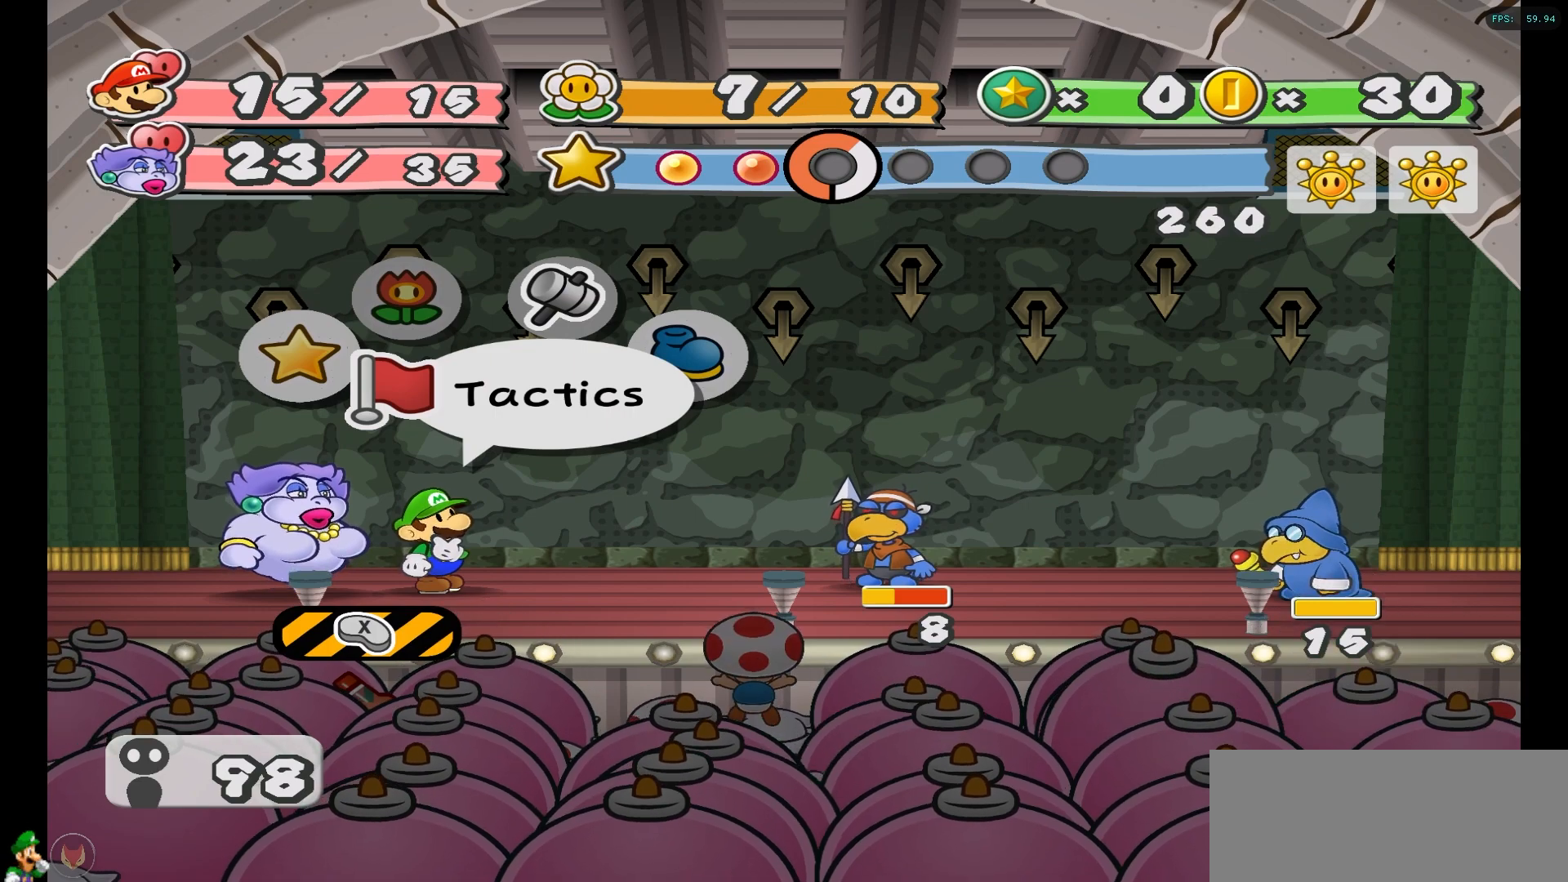
{"buttons": [], "left_stick": "center", "right_stick": "center", "events": []}
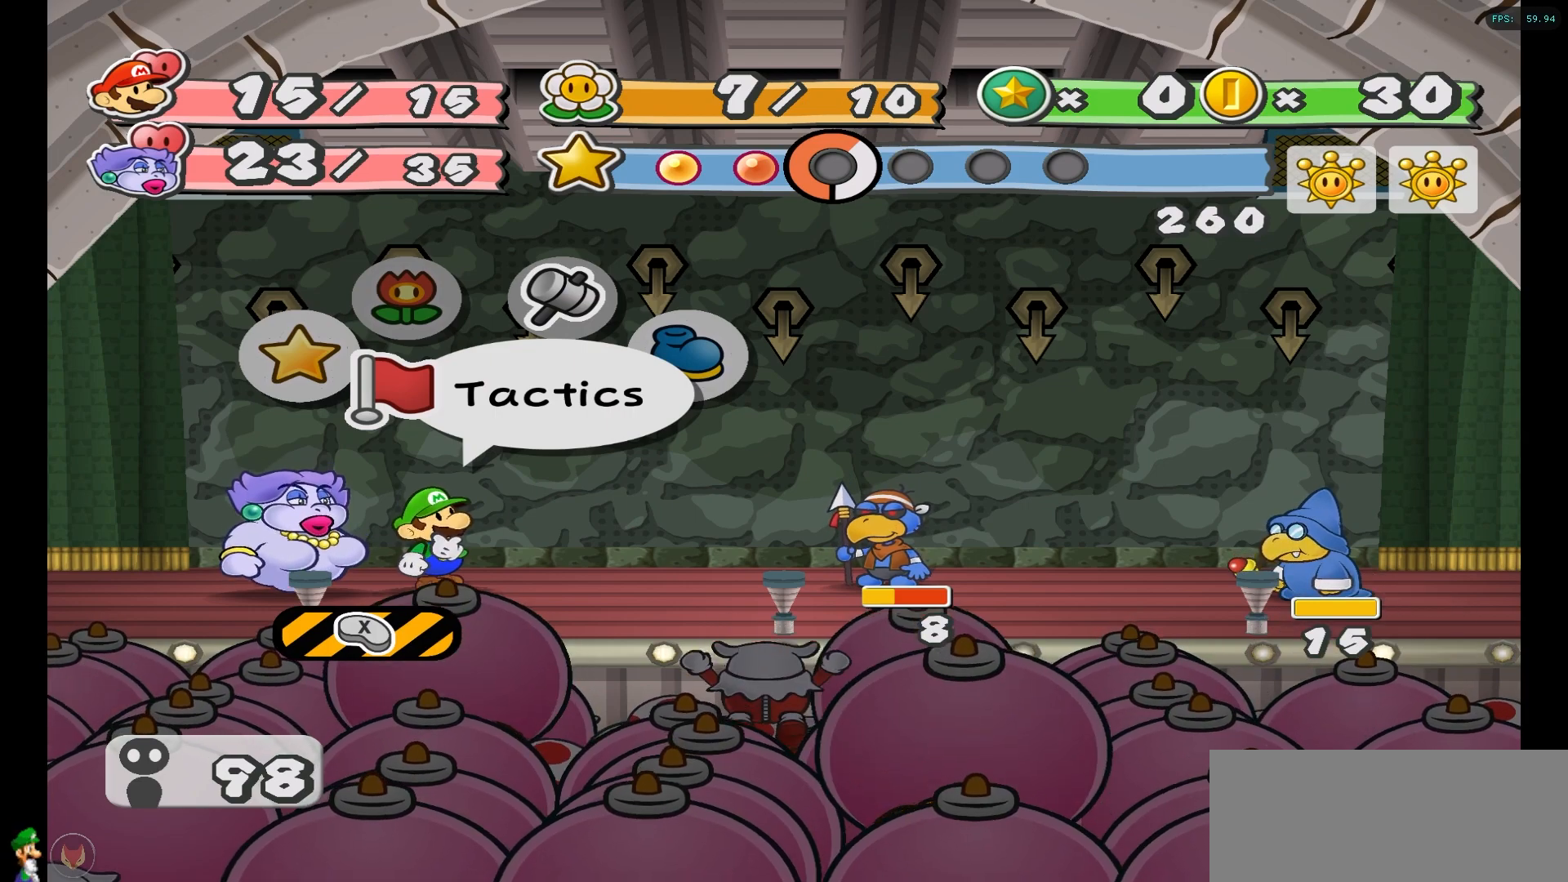
{"buttons": [], "left_stick": "center", "right_stick": "center", "events": [[283, "left_stick", "right"], [450, "left_stick", "center"]]}
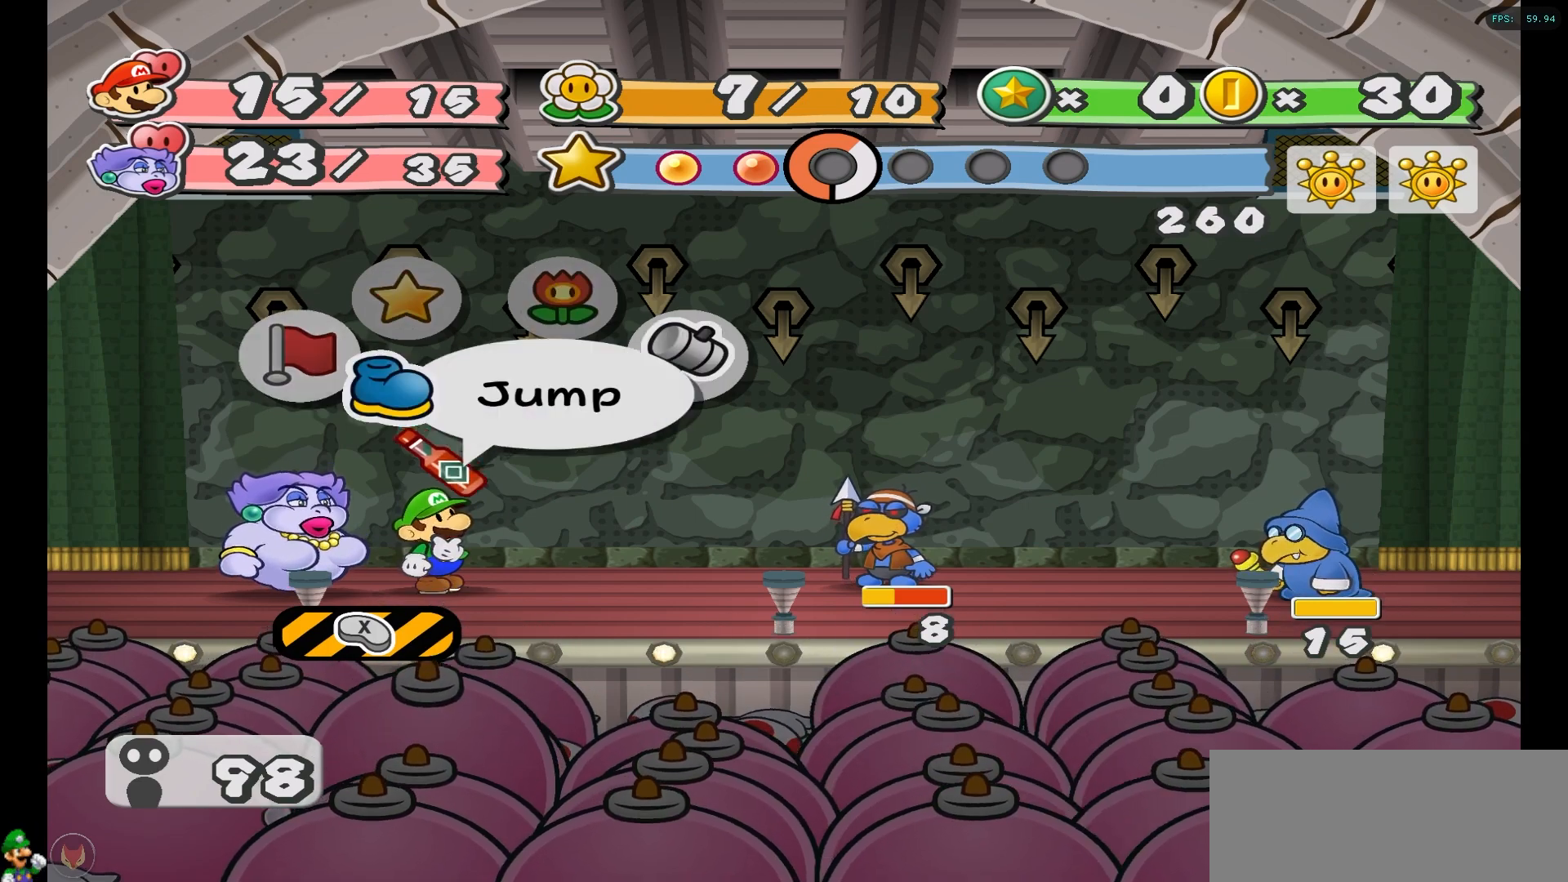
{"buttons": [], "left_stick": "center", "right_stick": "center", "events": [[50, "A", "down"], [150, "A", "up"]]}
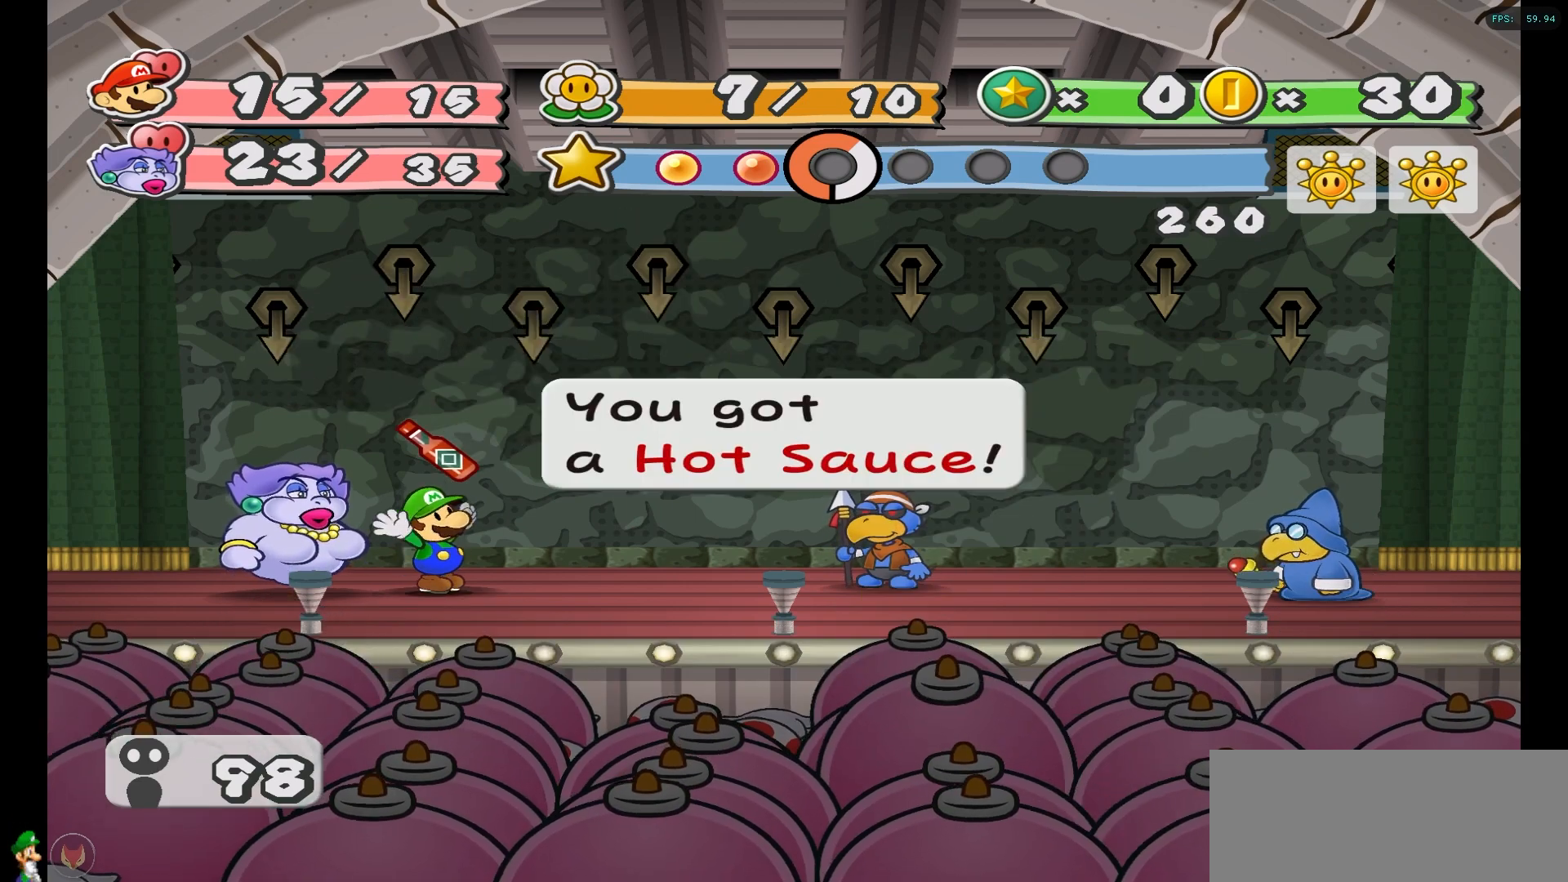
{"buttons": ["X"], "left_stick": "center", "right_stick": "center", "events": [[100, "X", "down"], [217, "X", "up"], [283, "X", "down"], [400, "X", "up"], [483, "X", "down"]]}
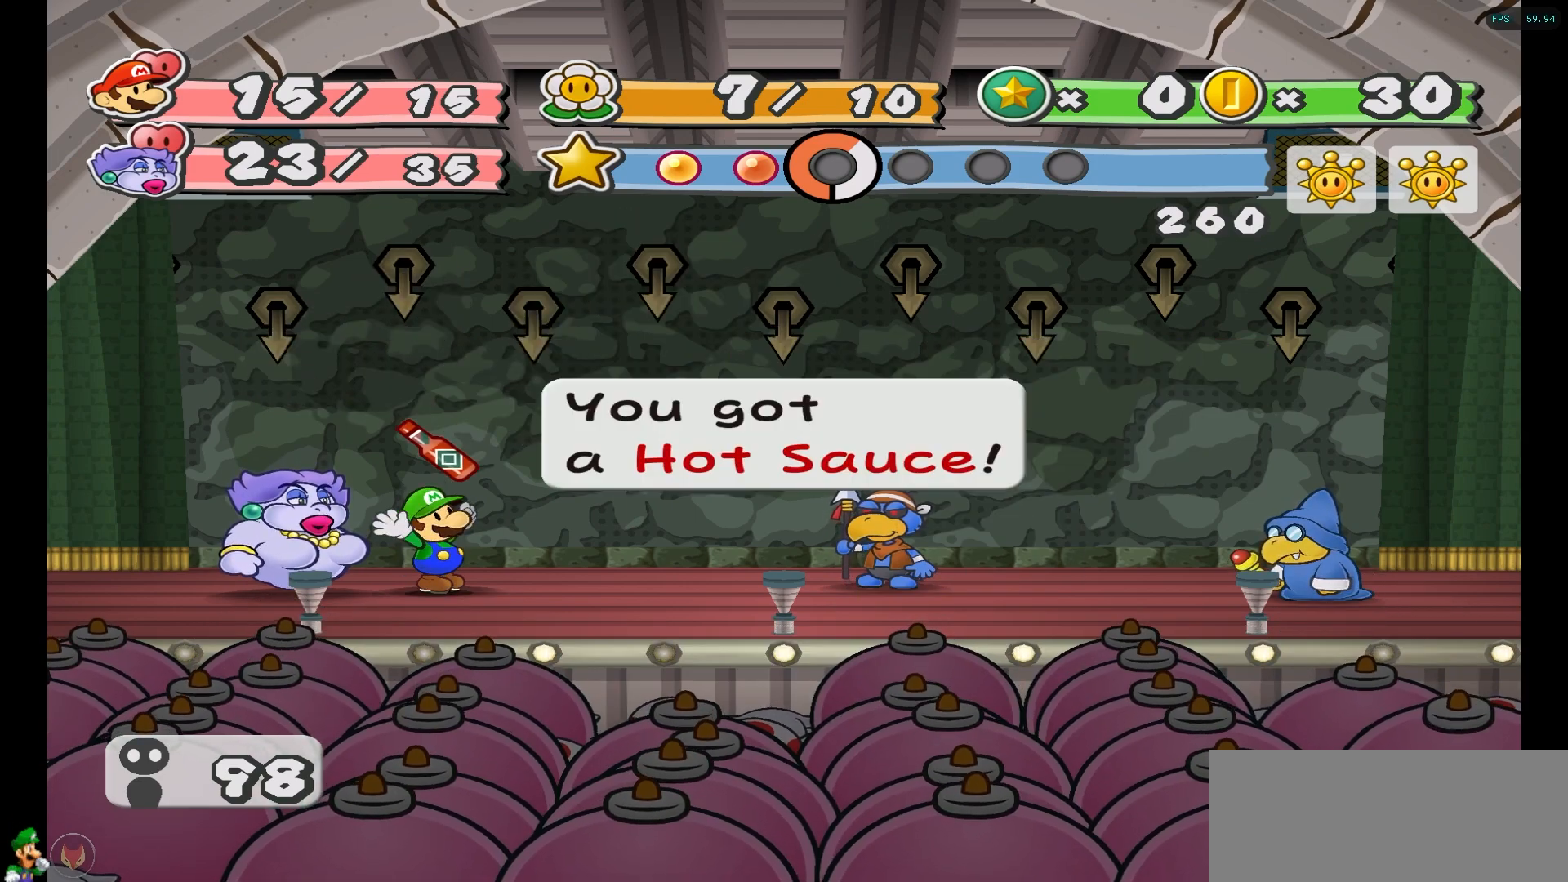
{"buttons": [], "left_stick": "center", "right_stick": "center", "events": [[67, "X", "up"], [167, "X", "down"], [267, "X", "up"], [333, "X", "down"], [417, "X", "up"]]}
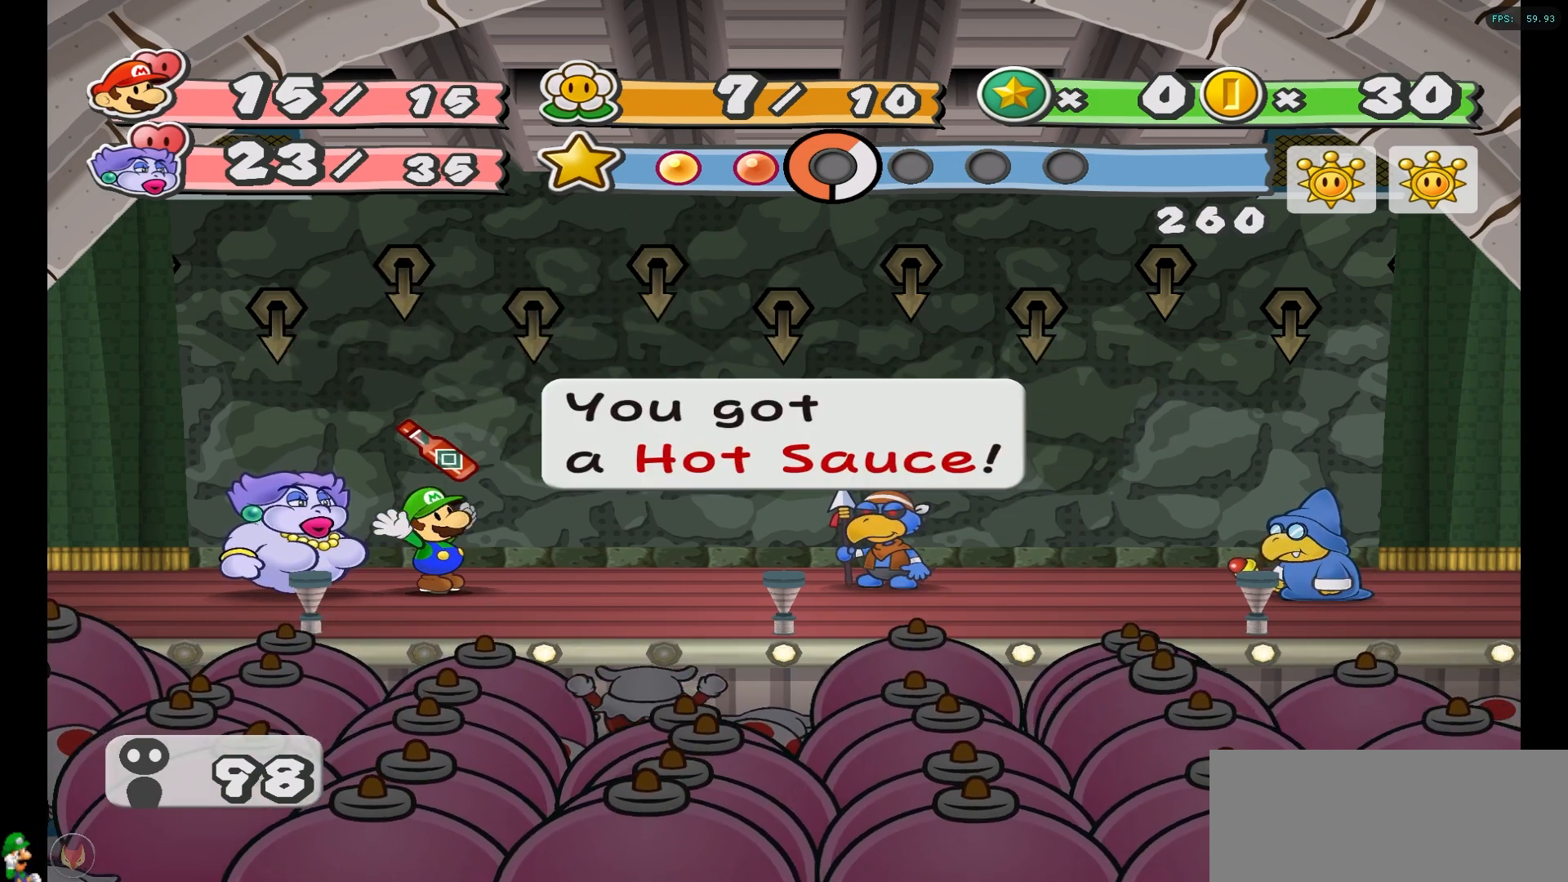
{"buttons": ["X"], "left_stick": "center", "right_stick": "center", "events": [[17, "X", "down"], [117, "X", "up"], [217, "X", "down"], [350, "X", "up"], [417, "X", "down"]]}
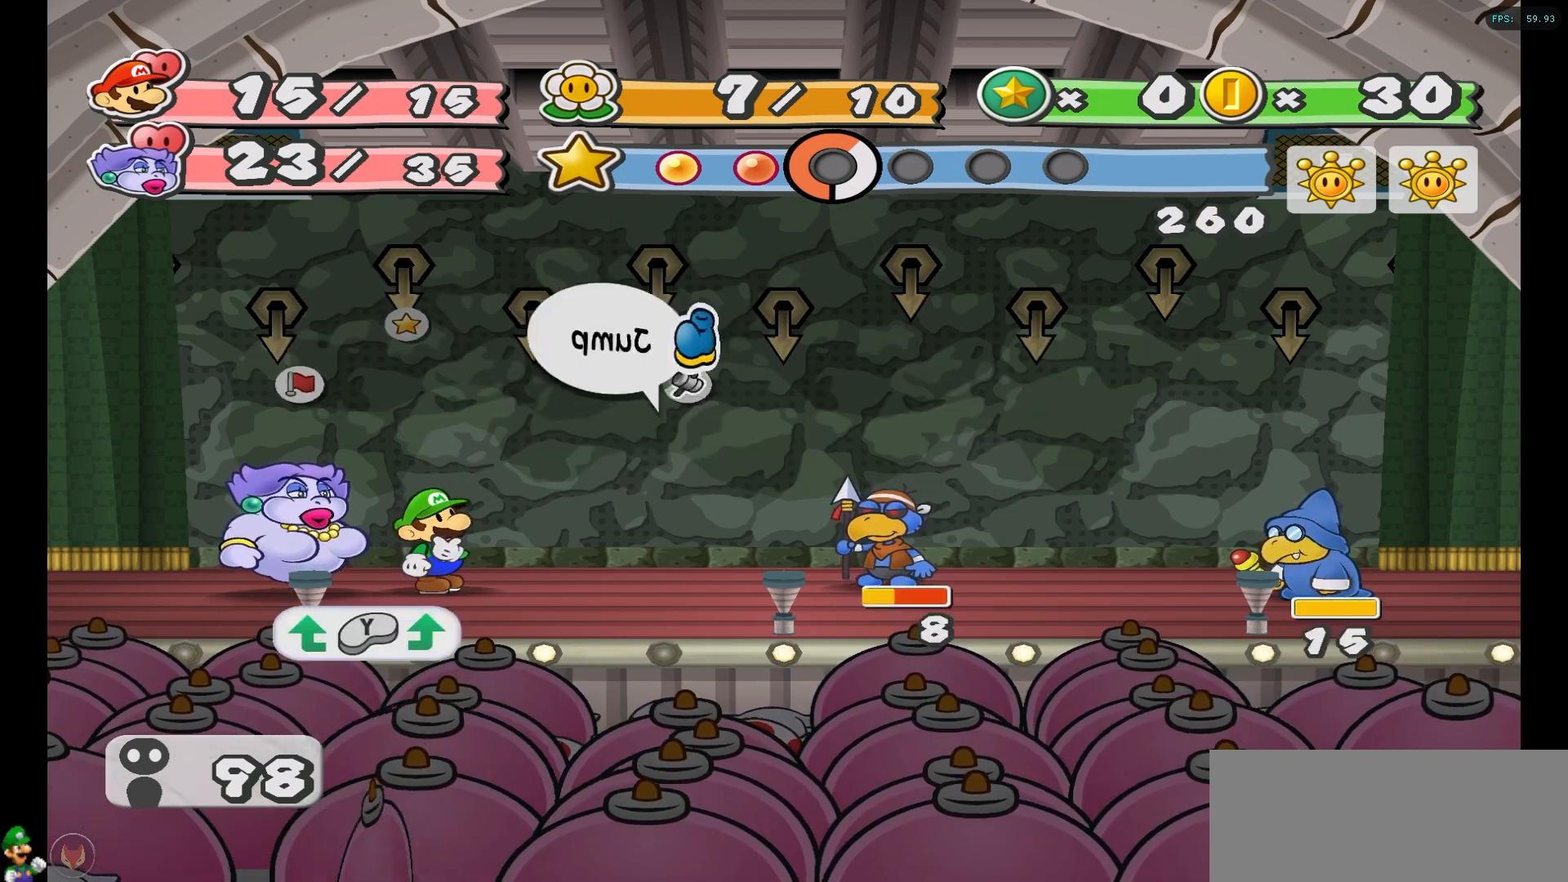
{"buttons": ["Y"], "left_stick": "center", "right_stick": "center", "events": [[50, "X", "up"], [467, "Y", "down"]]}
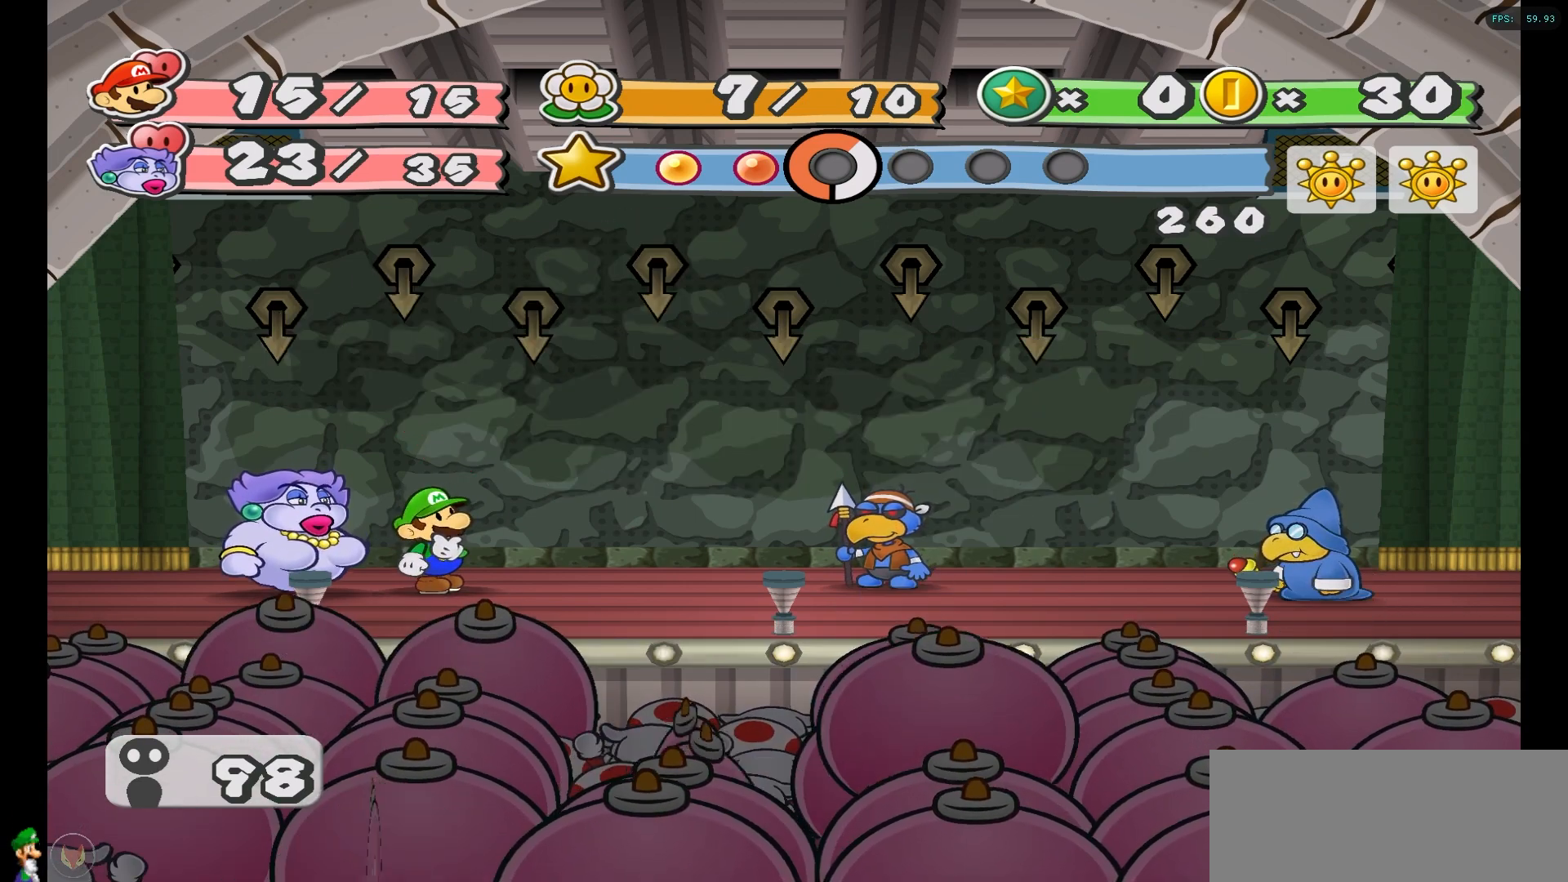
{"buttons": [], "left_stick": "center", "right_stick": "center", "events": [[67, "Y", "up"], [150, "Y", "down"], [233, "Y", "up"]]}
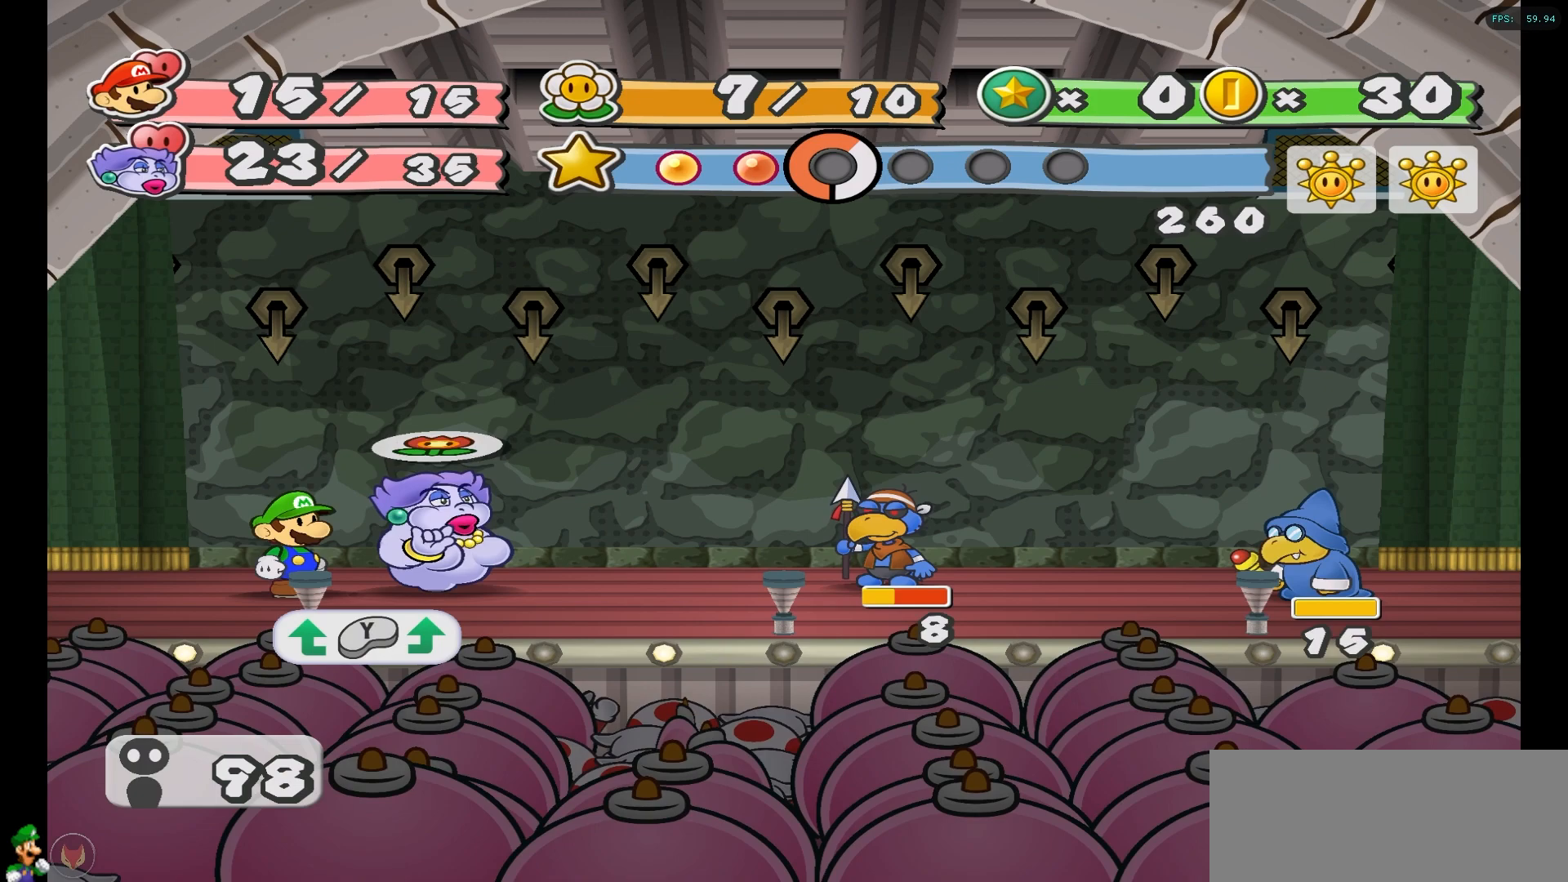
{"buttons": ["A"], "left_stick": "center", "right_stick": "center", "events": [[433, "A", "down"]]}
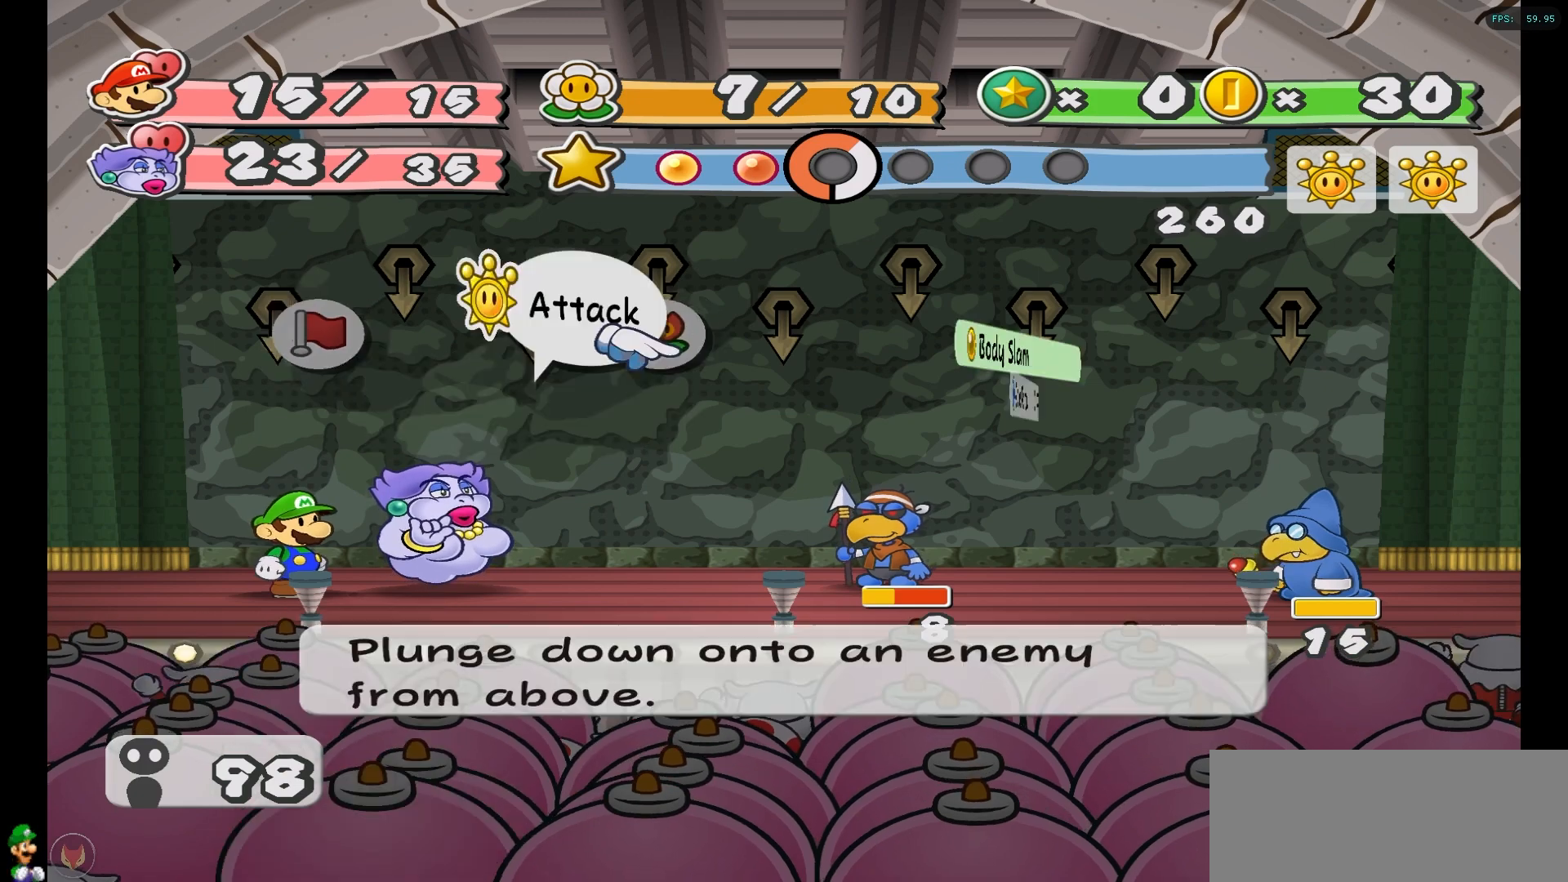
{"buttons": [], "left_stick": "center", "right_stick": "center", "events": [[33, "A", "up"], [350, "A", "down"], [417, "A", "up"]]}
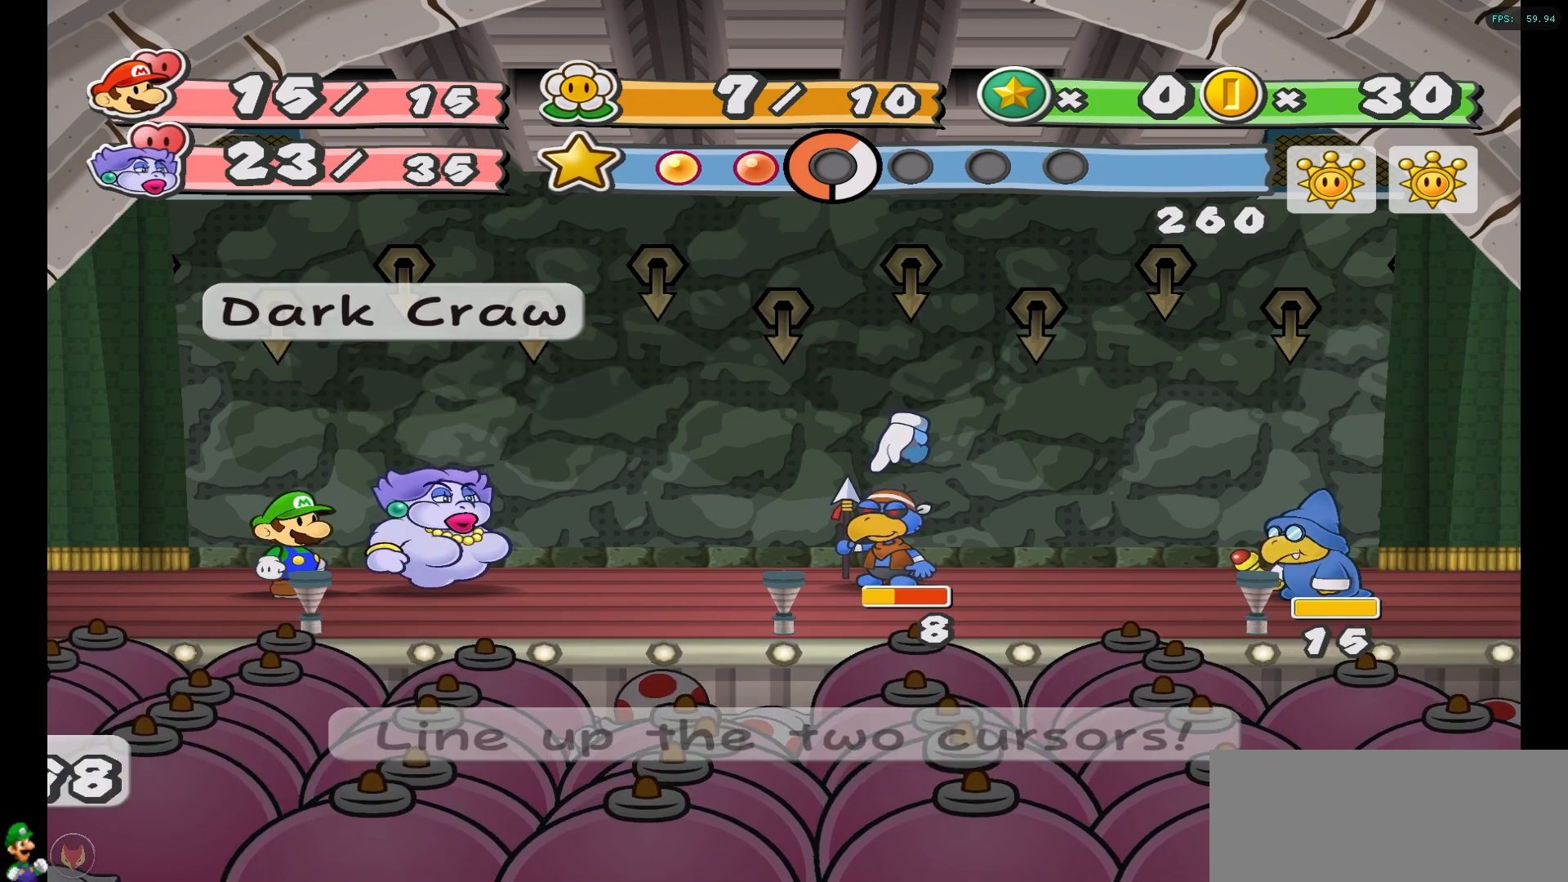
{"buttons": [], "left_stick": "center", "right_stick": "center", "events": [[17, "left_stick", "right"], [183, "left_stick", "center"]]}
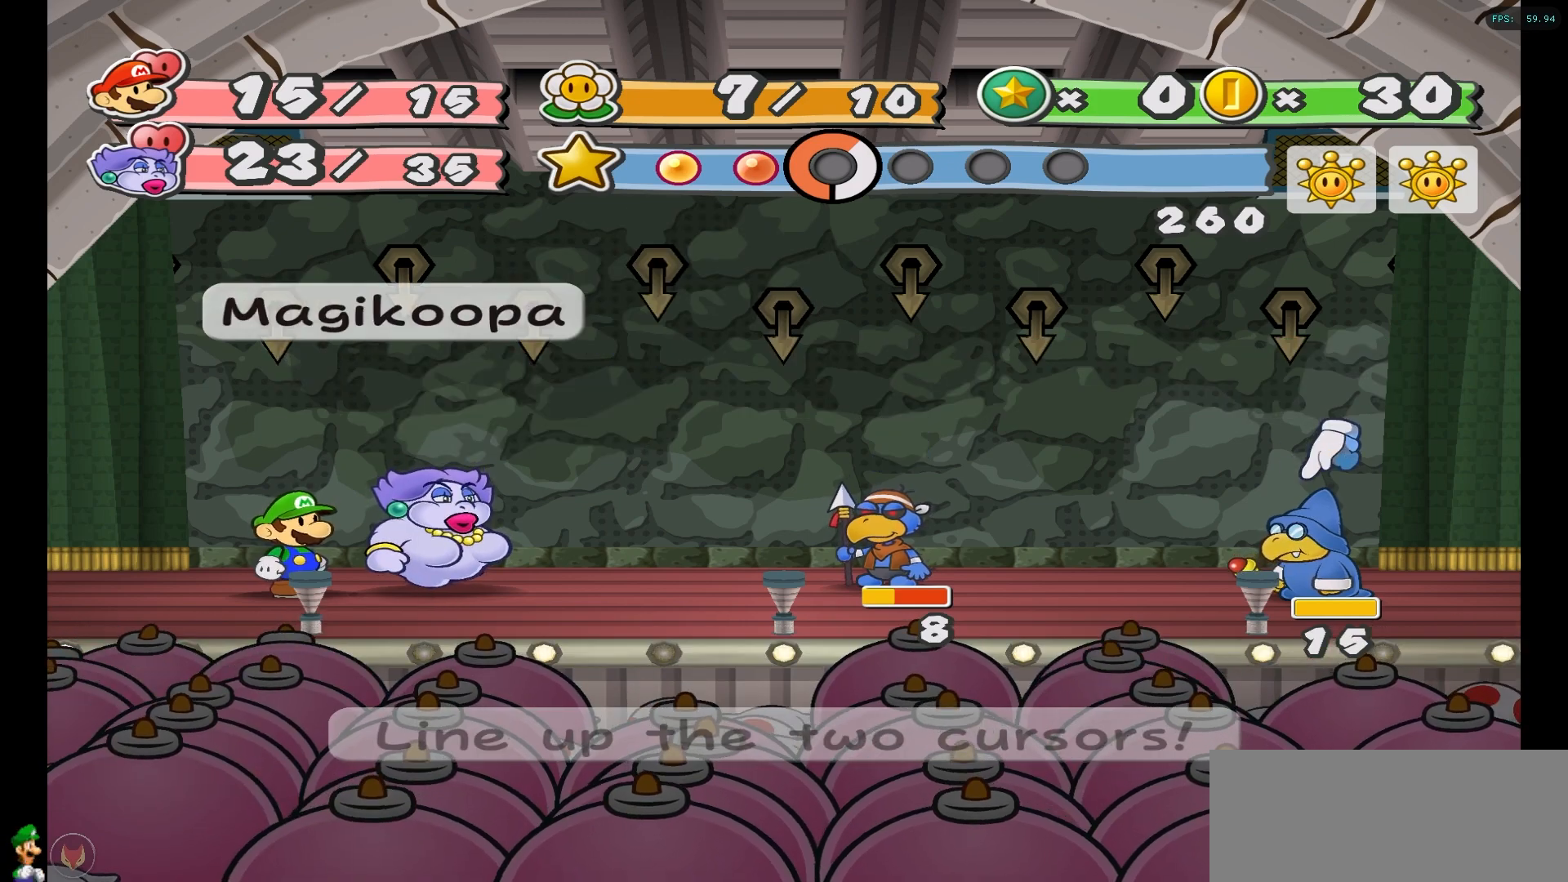
{"buttons": [], "left_stick": "center", "right_stick": "center", "events": [[150, "A", "down"], [250, "A", "up"]]}
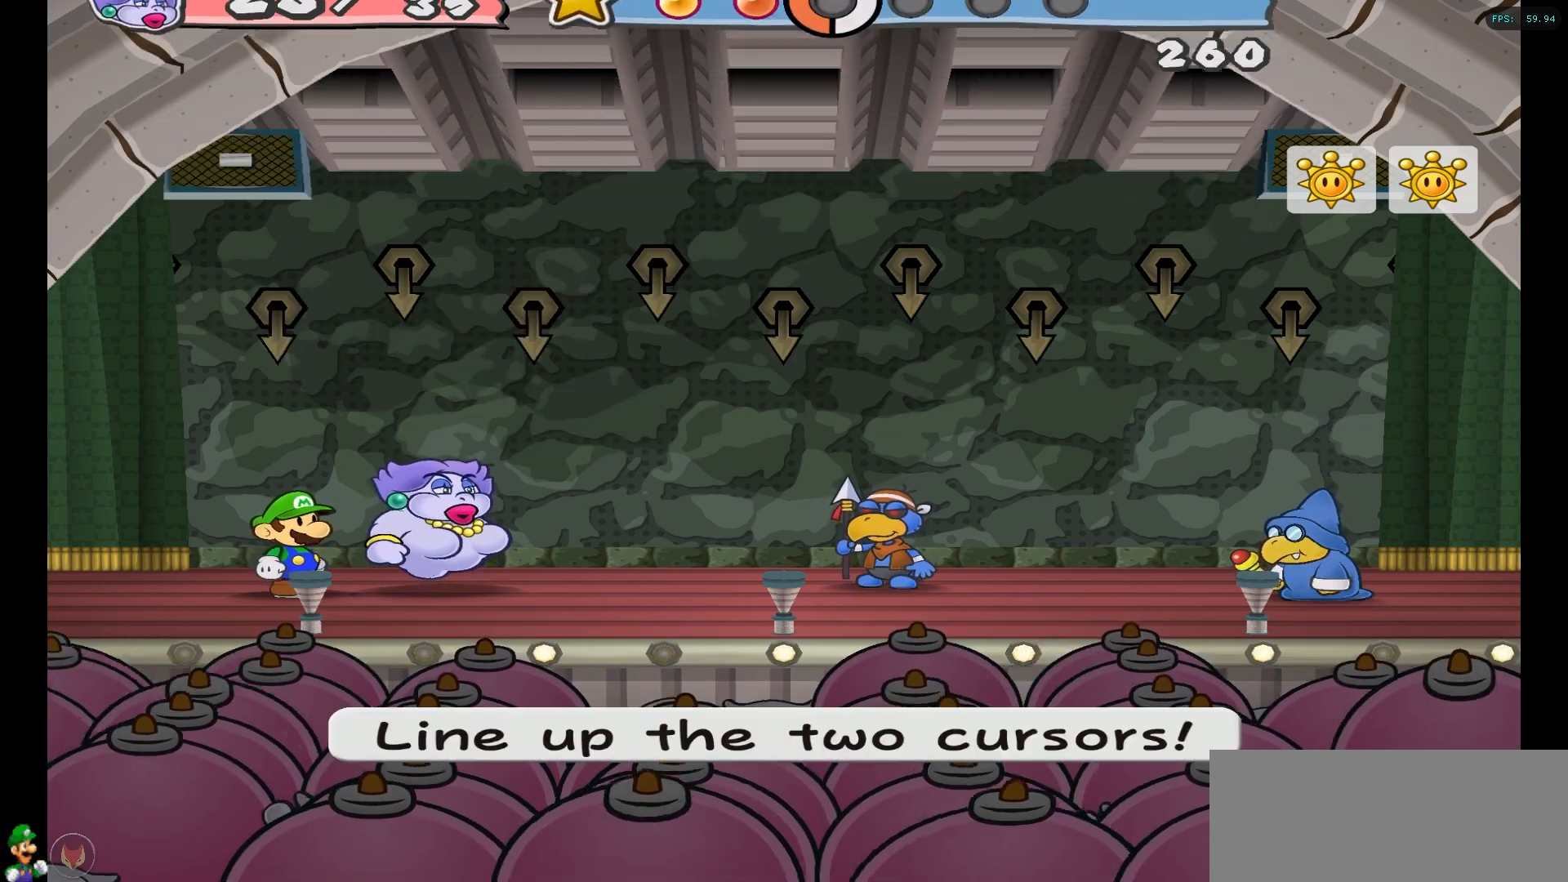
{"buttons": [], "left_stick": "down-right", "right_stick": "center", "events": [[117, "left_stick", "down-right"]]}
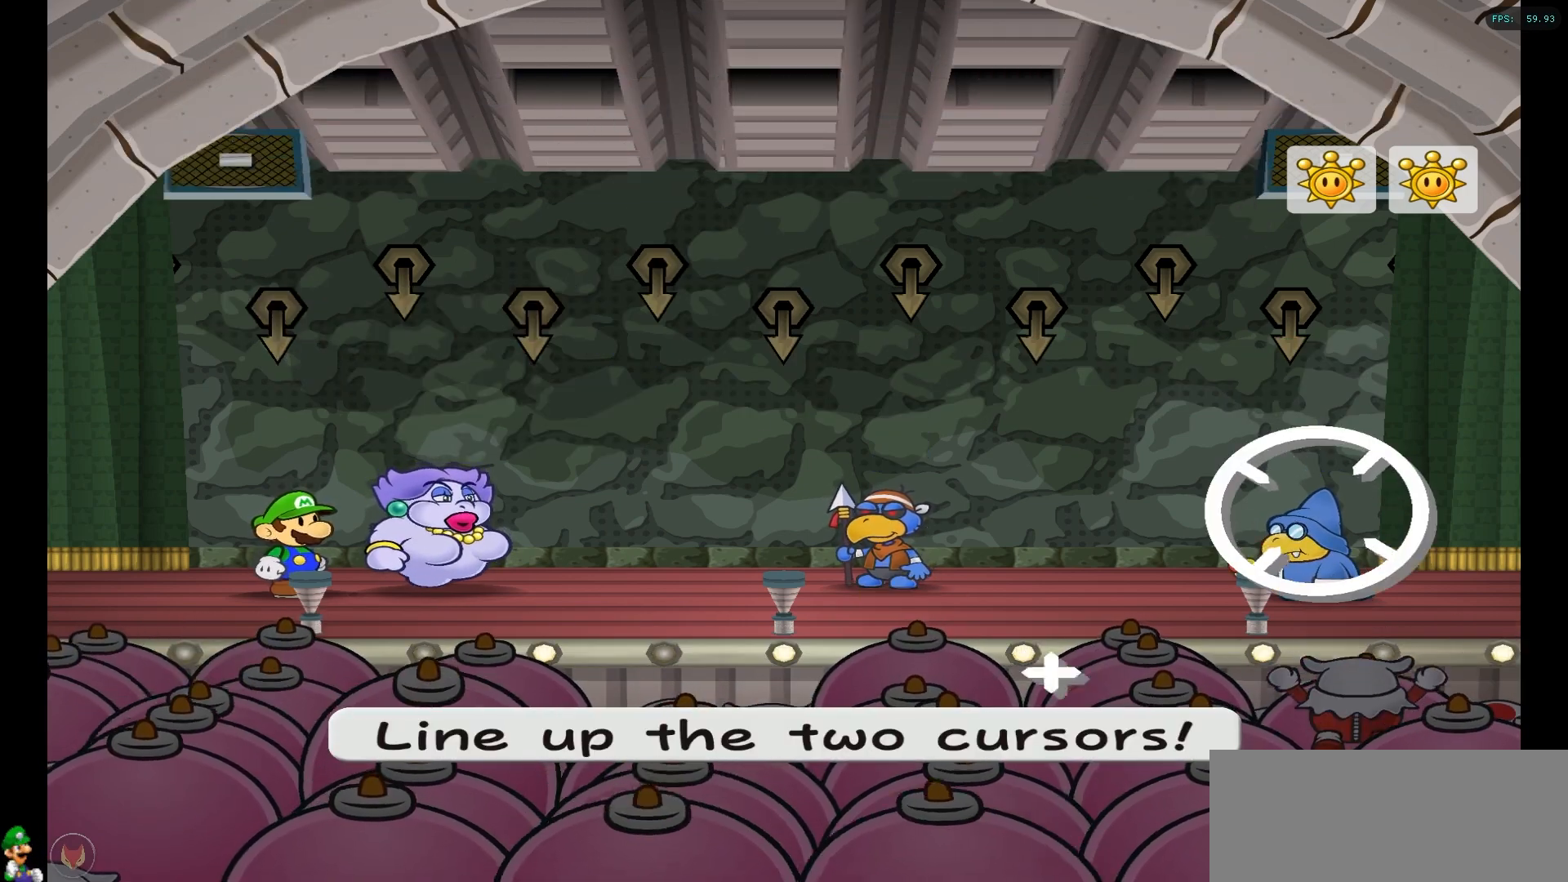
{"buttons": [], "left_stick": "up", "right_stick": "center", "events": [[233, "left_stick", "up-right"], [367, "left_stick", "up"]]}
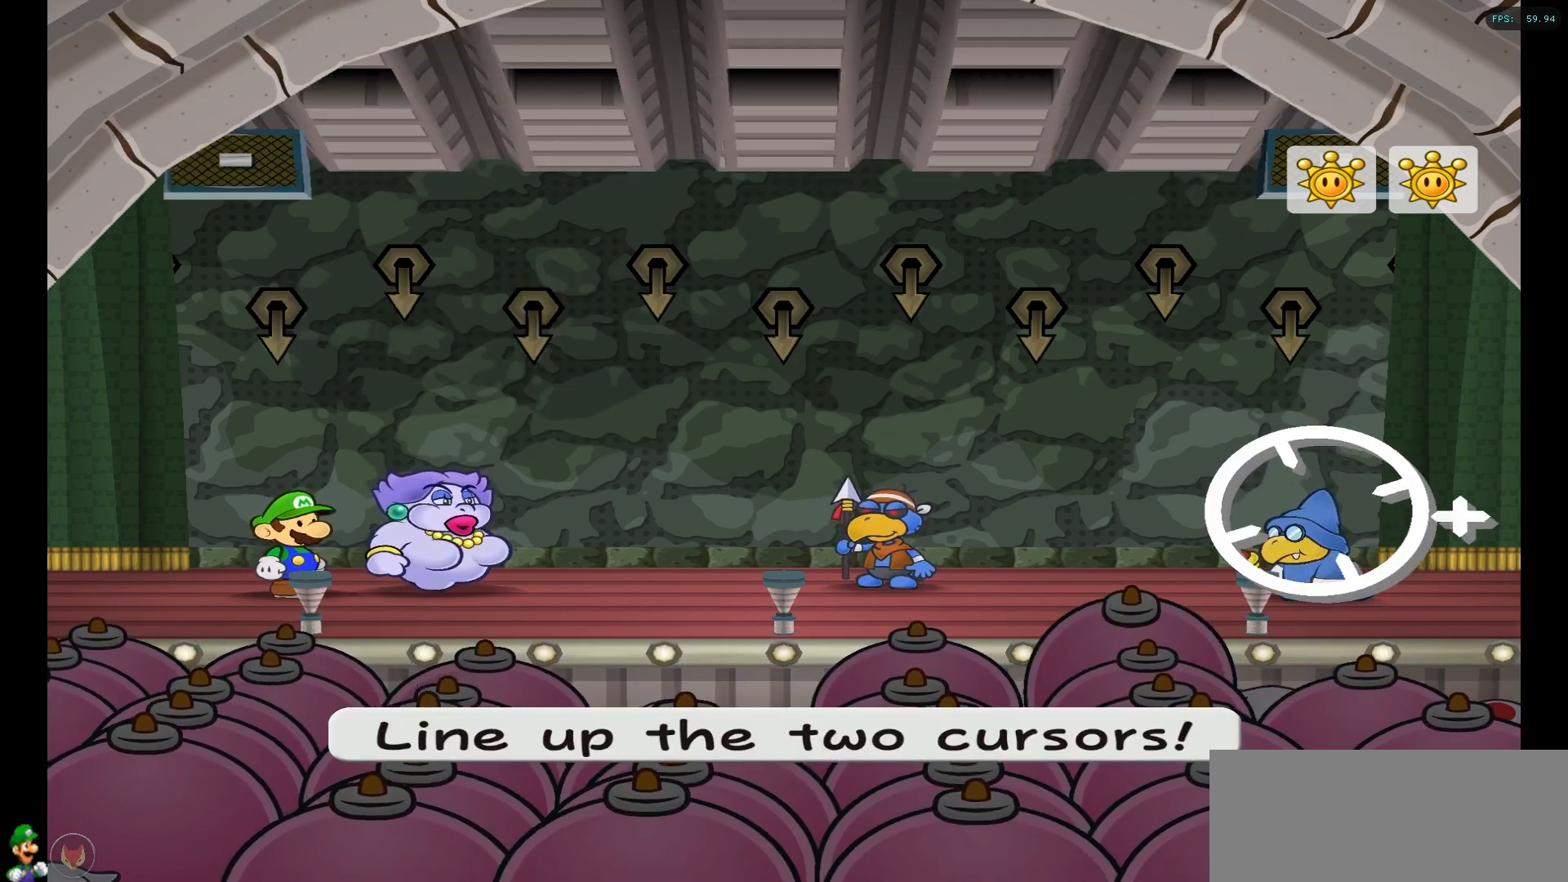
{"buttons": [], "left_stick": "right", "right_stick": "center", "events": [[150, "left_stick", "left"], [200, "left_stick", "down-left"], [333, "left_stick", "down"], [500, "left_stick", "right"]]}
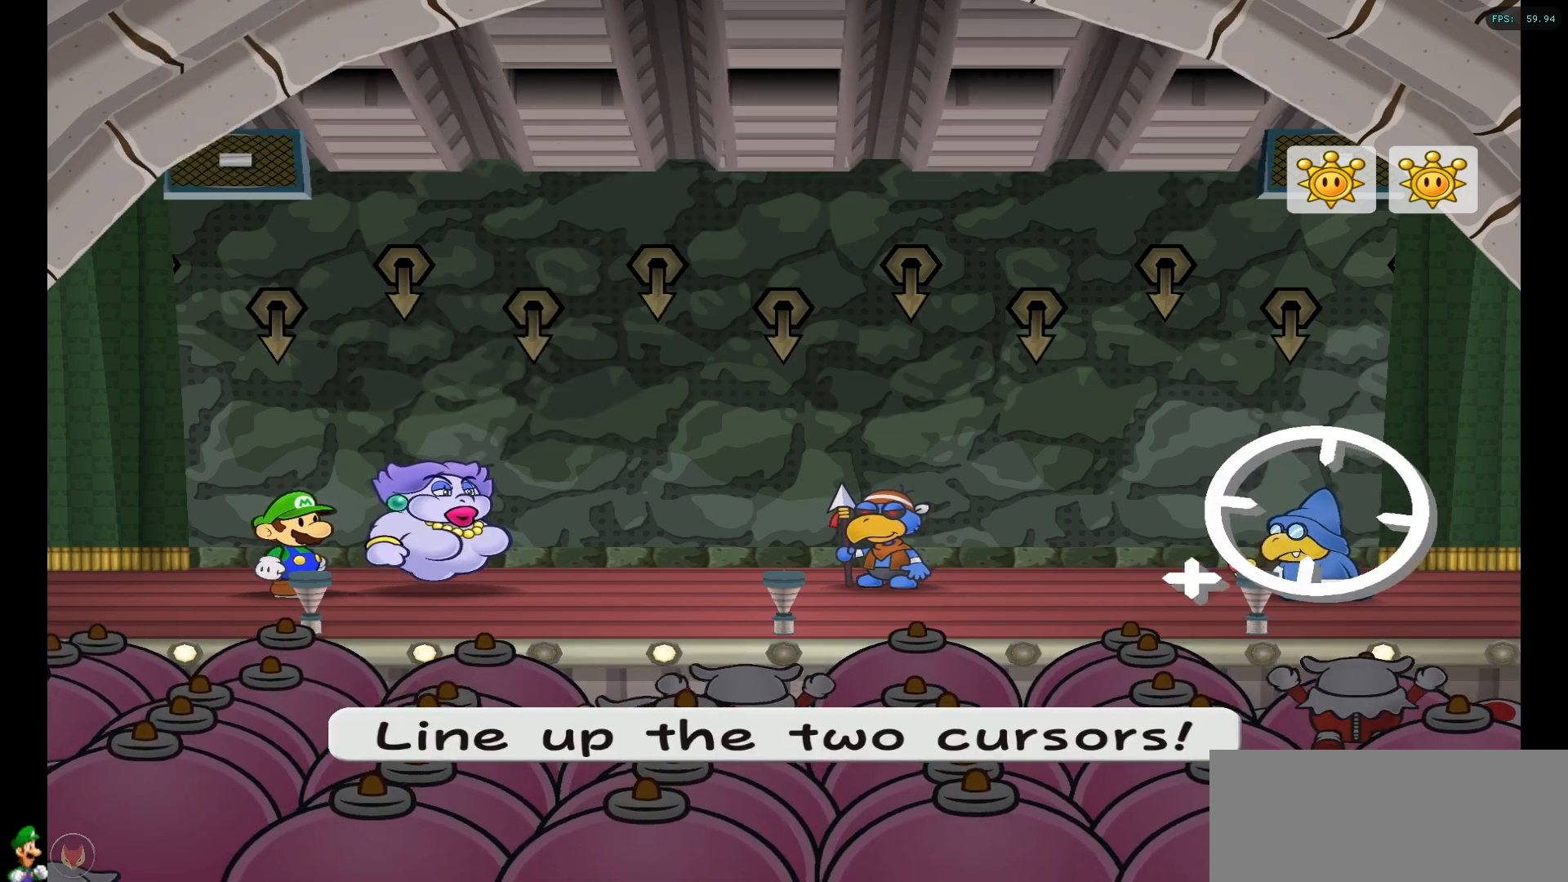
{"buttons": [], "left_stick": "center", "right_stick": "center", "events": [[100, "left_stick", "up"], [150, "left_stick", "center"]]}
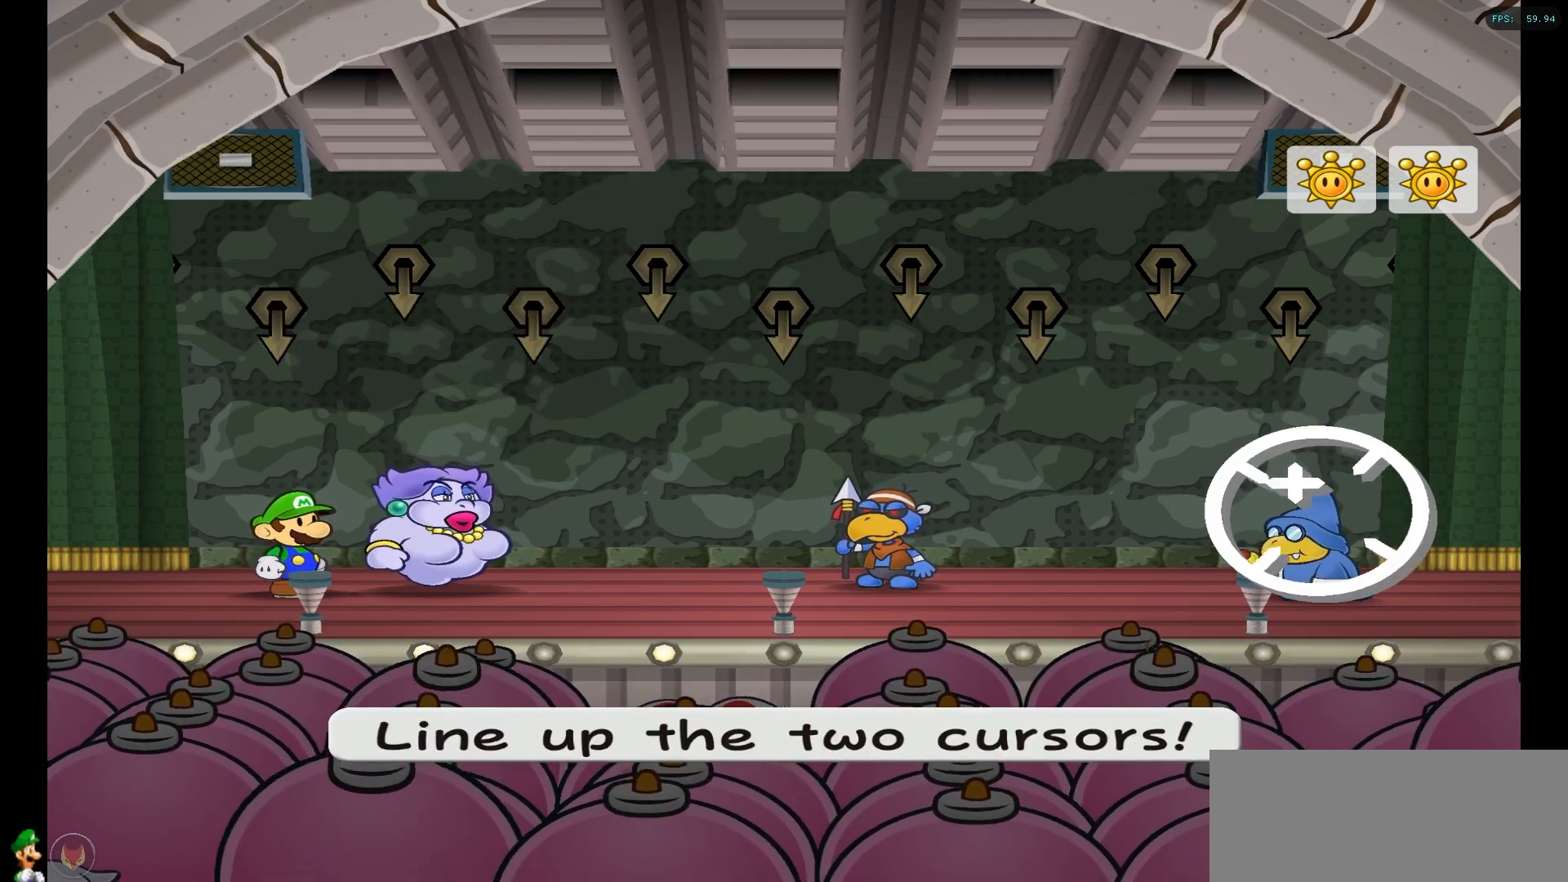
{"buttons": [], "left_stick": "center", "right_stick": "center", "events": [[283, "left_stick", "down"], [350, "left_stick", "center"]]}
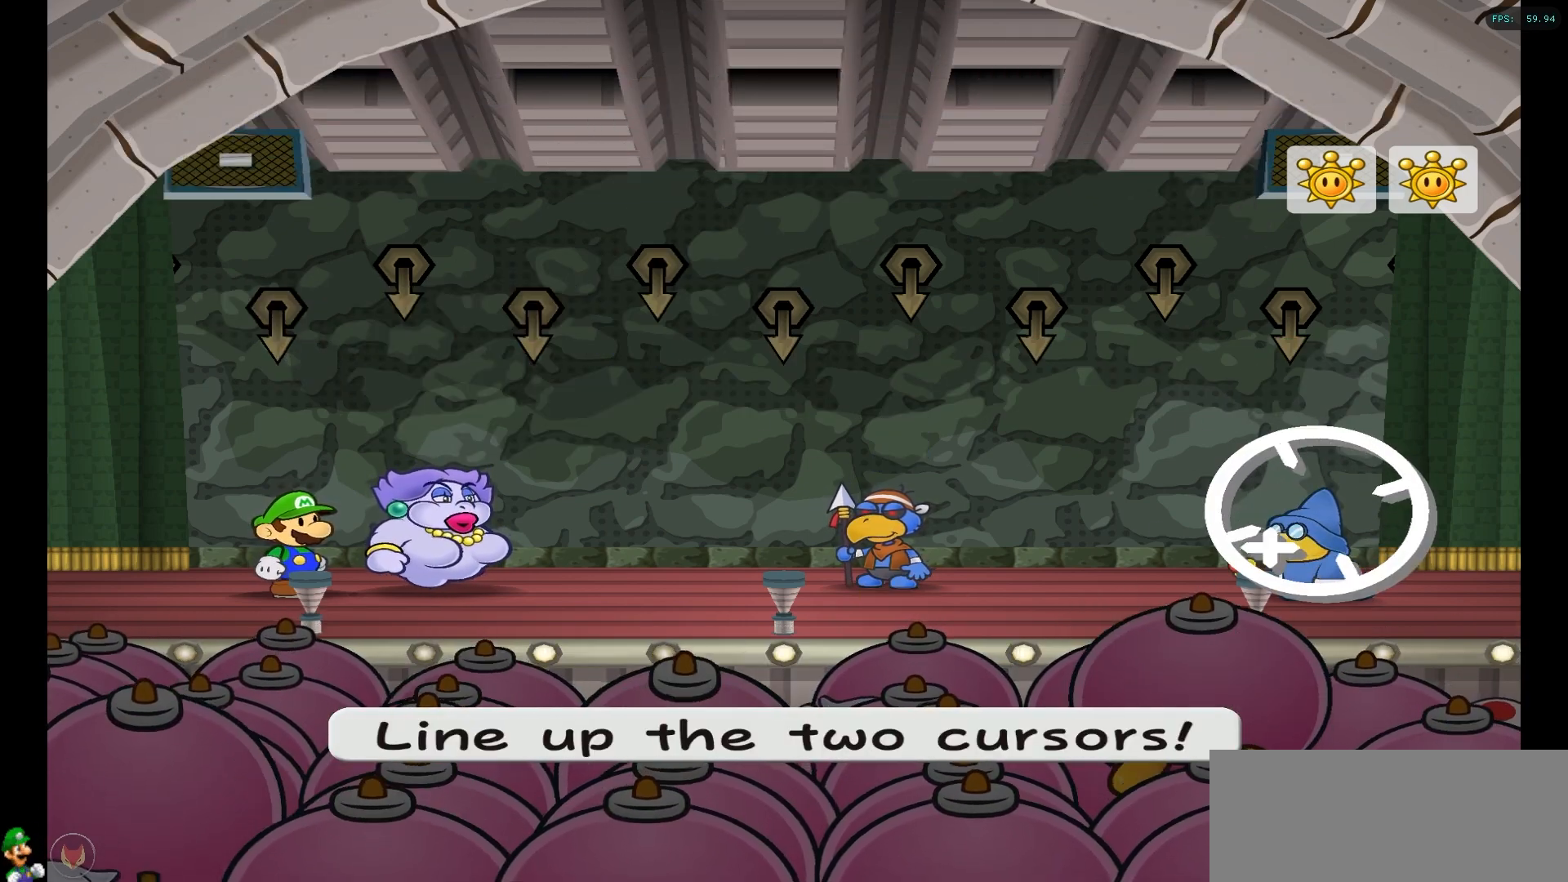
{"buttons": [], "left_stick": "up", "right_stick": "center", "events": [[67, "left_stick", "up-right"], [200, "left_stick", "center"], [483, "left_stick", "up"]]}
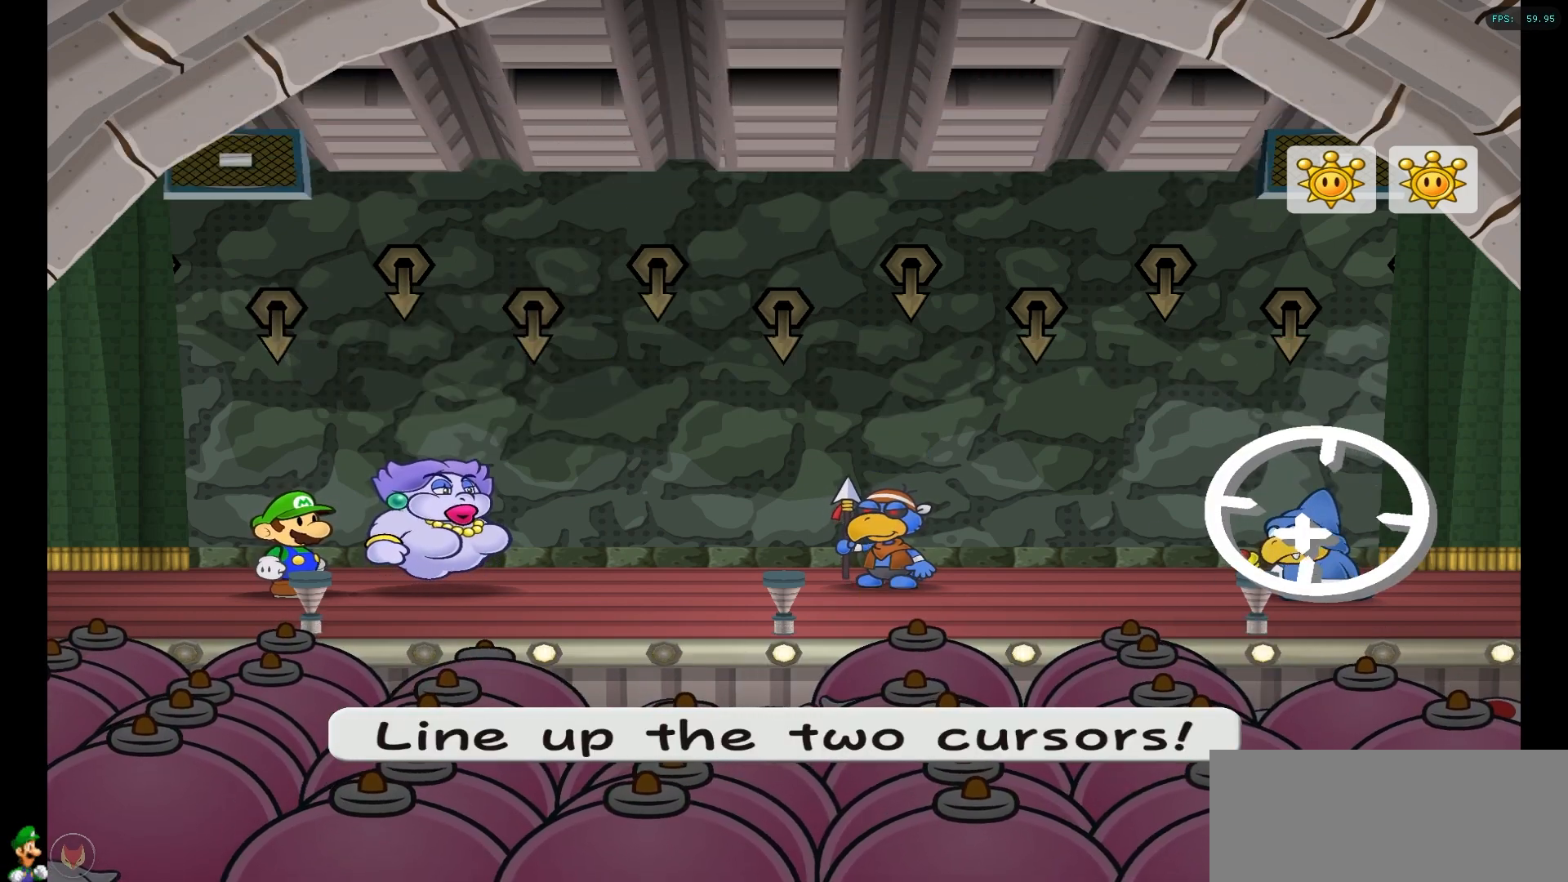
{"buttons": [], "left_stick": "center", "right_stick": "center", "events": [[50, "left_stick", "center"]]}
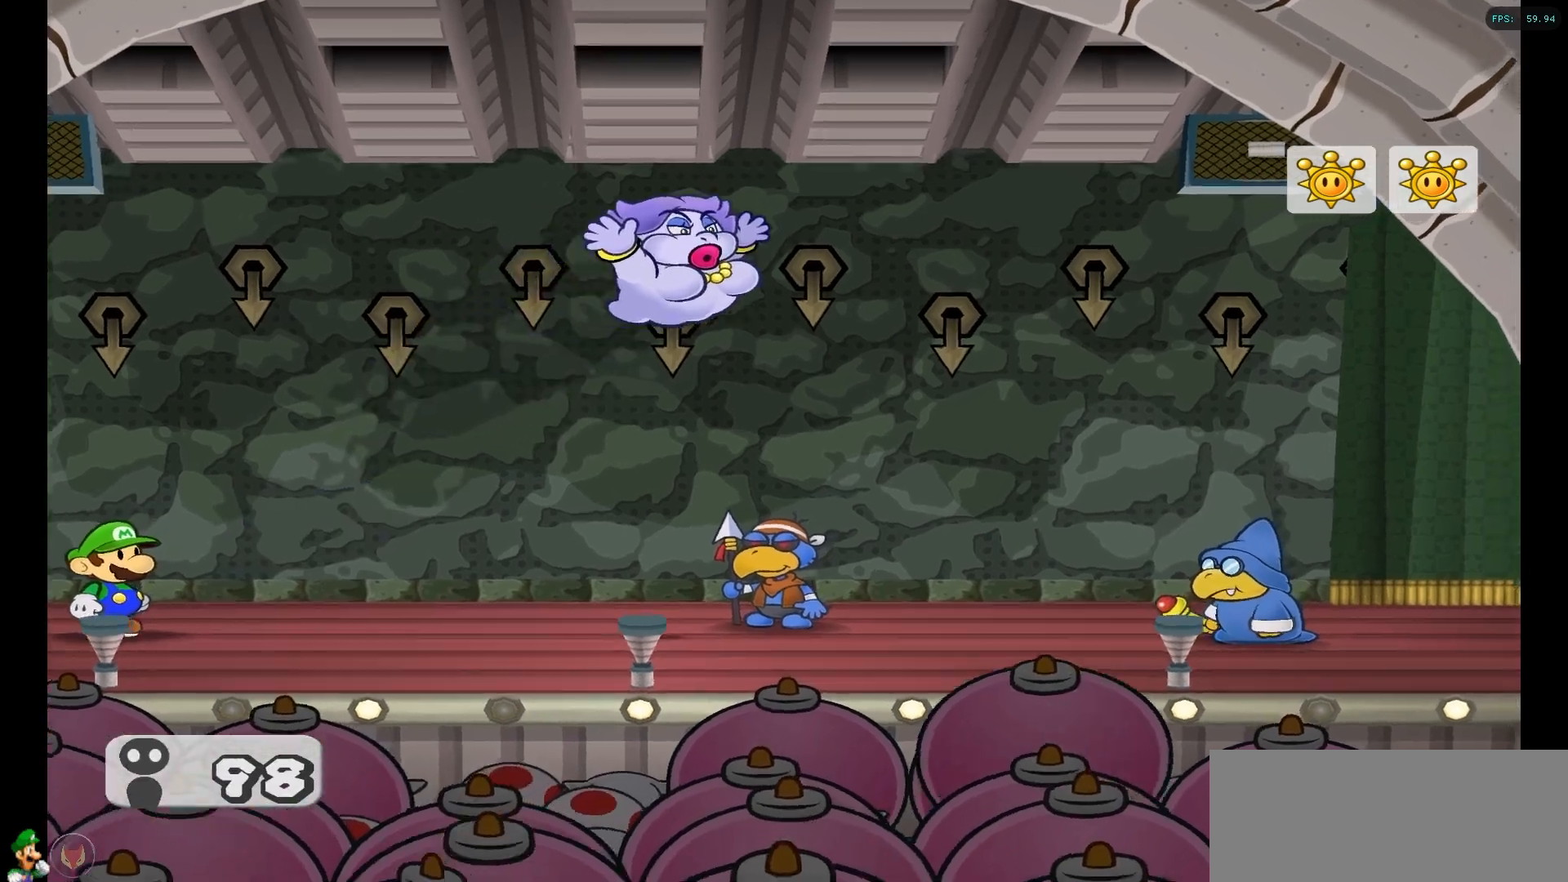
{"buttons": [], "left_stick": "center", "right_stick": "center", "events": []}
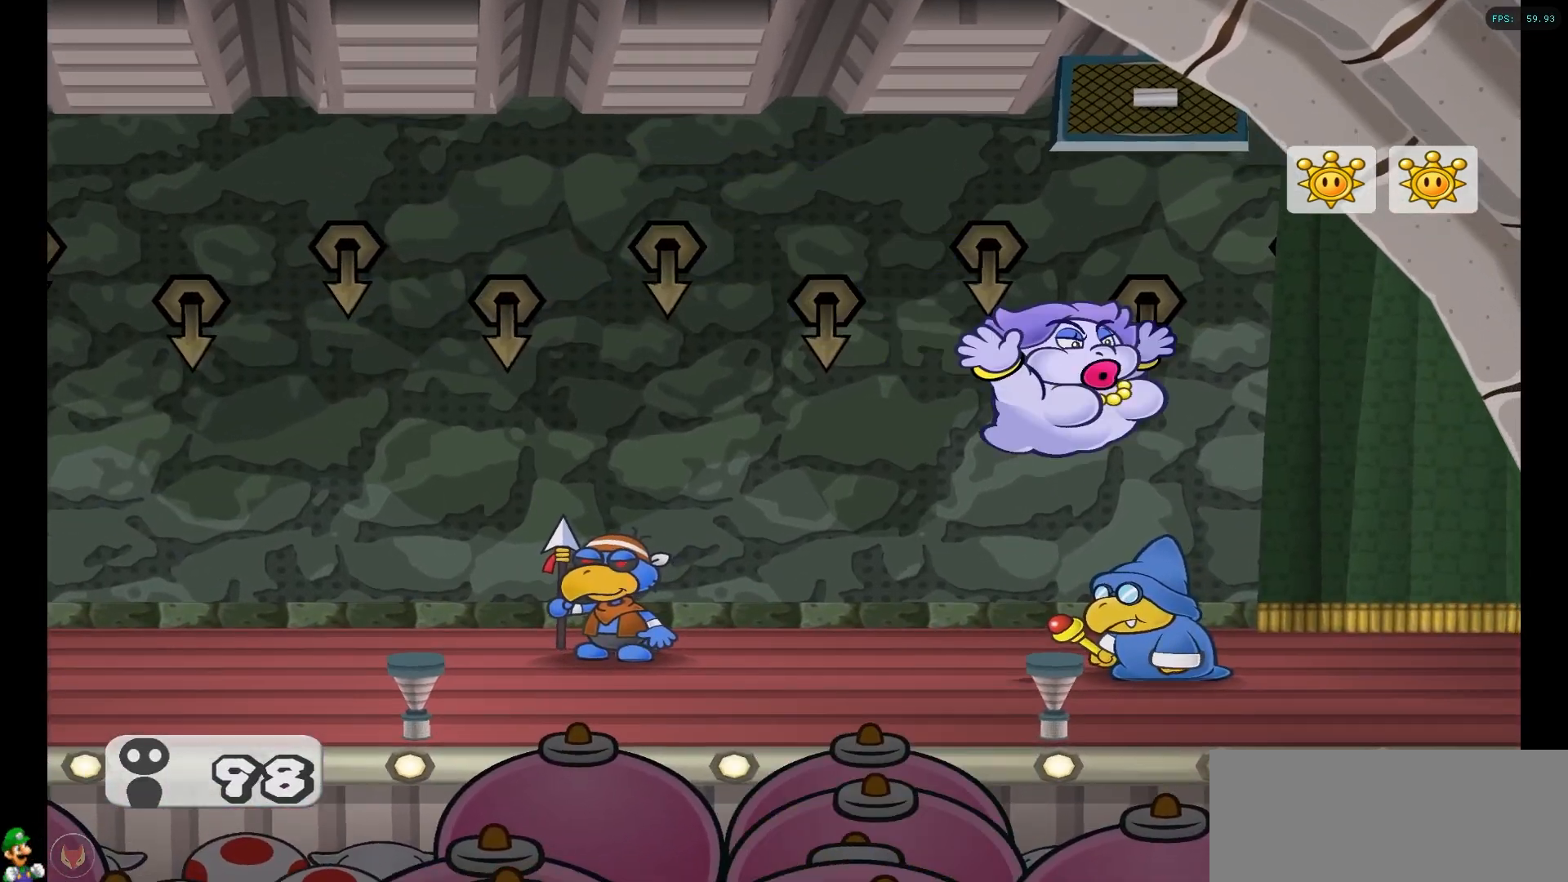
{"buttons": [], "left_stick": "center", "right_stick": "center", "events": [[183, "A", "down"], [433, "A", "up"]]}
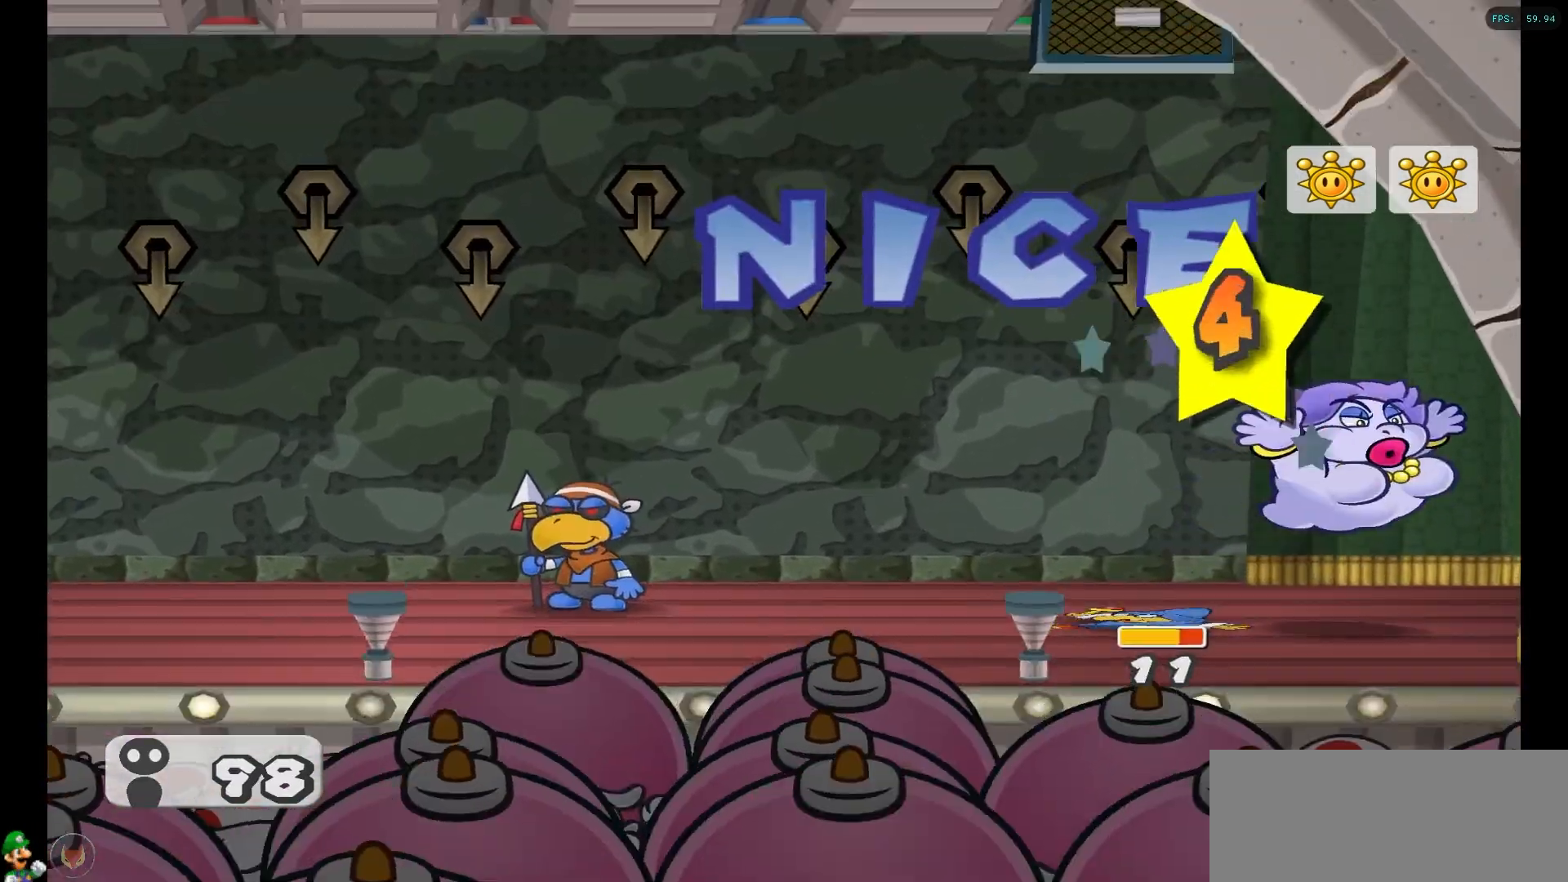
{"buttons": [], "left_stick": "center", "right_stick": "center", "events": []}
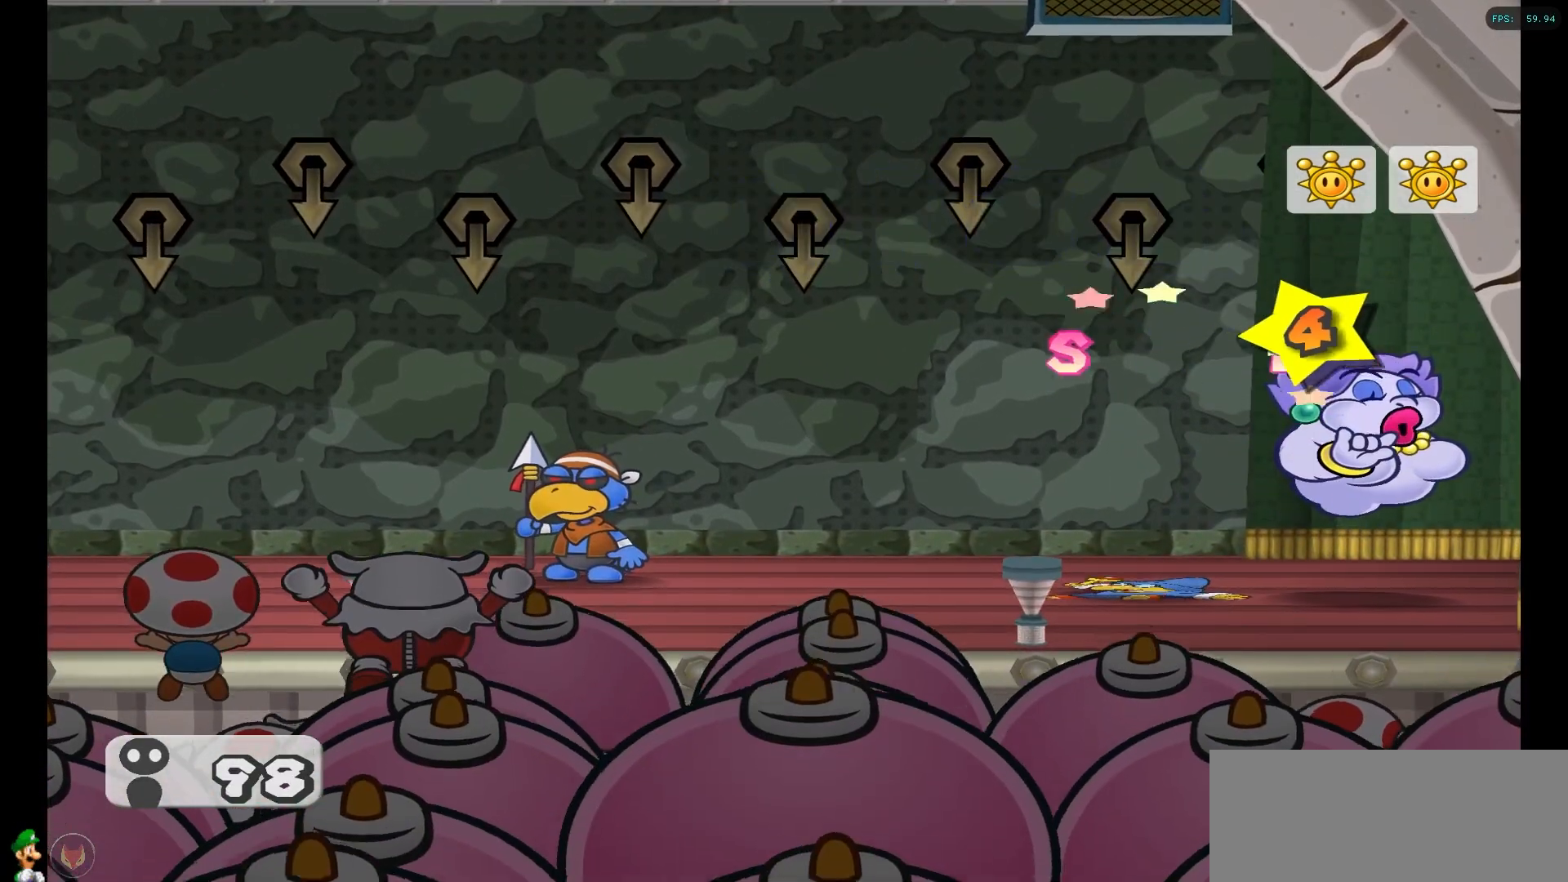
{"buttons": [], "left_stick": "center", "right_stick": "center", "events": []}
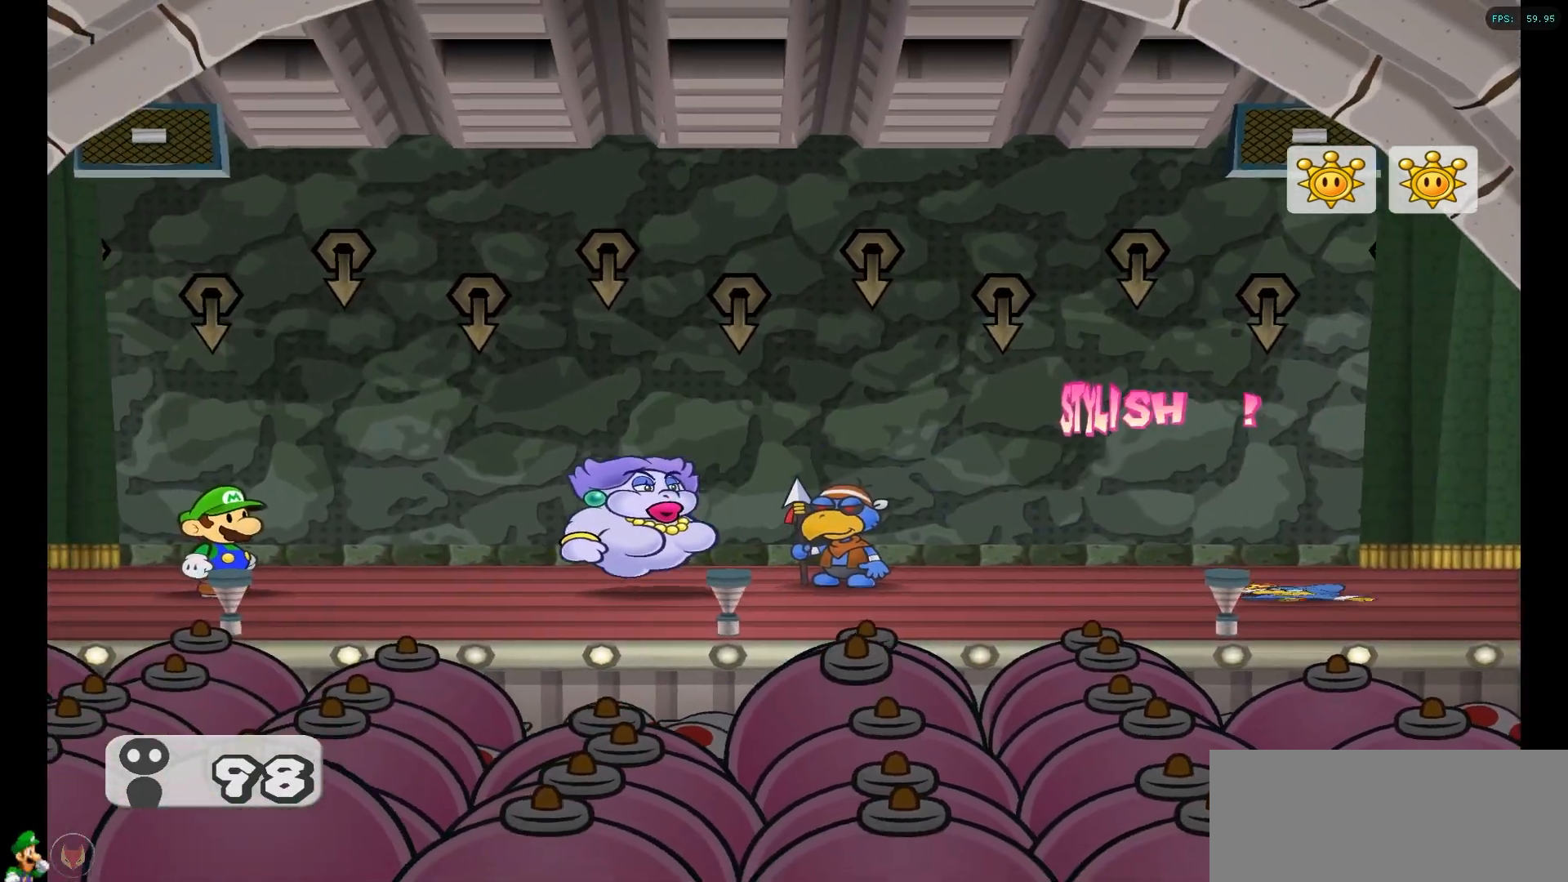
{"buttons": [], "left_stick": "center", "right_stick": "center", "events": []}
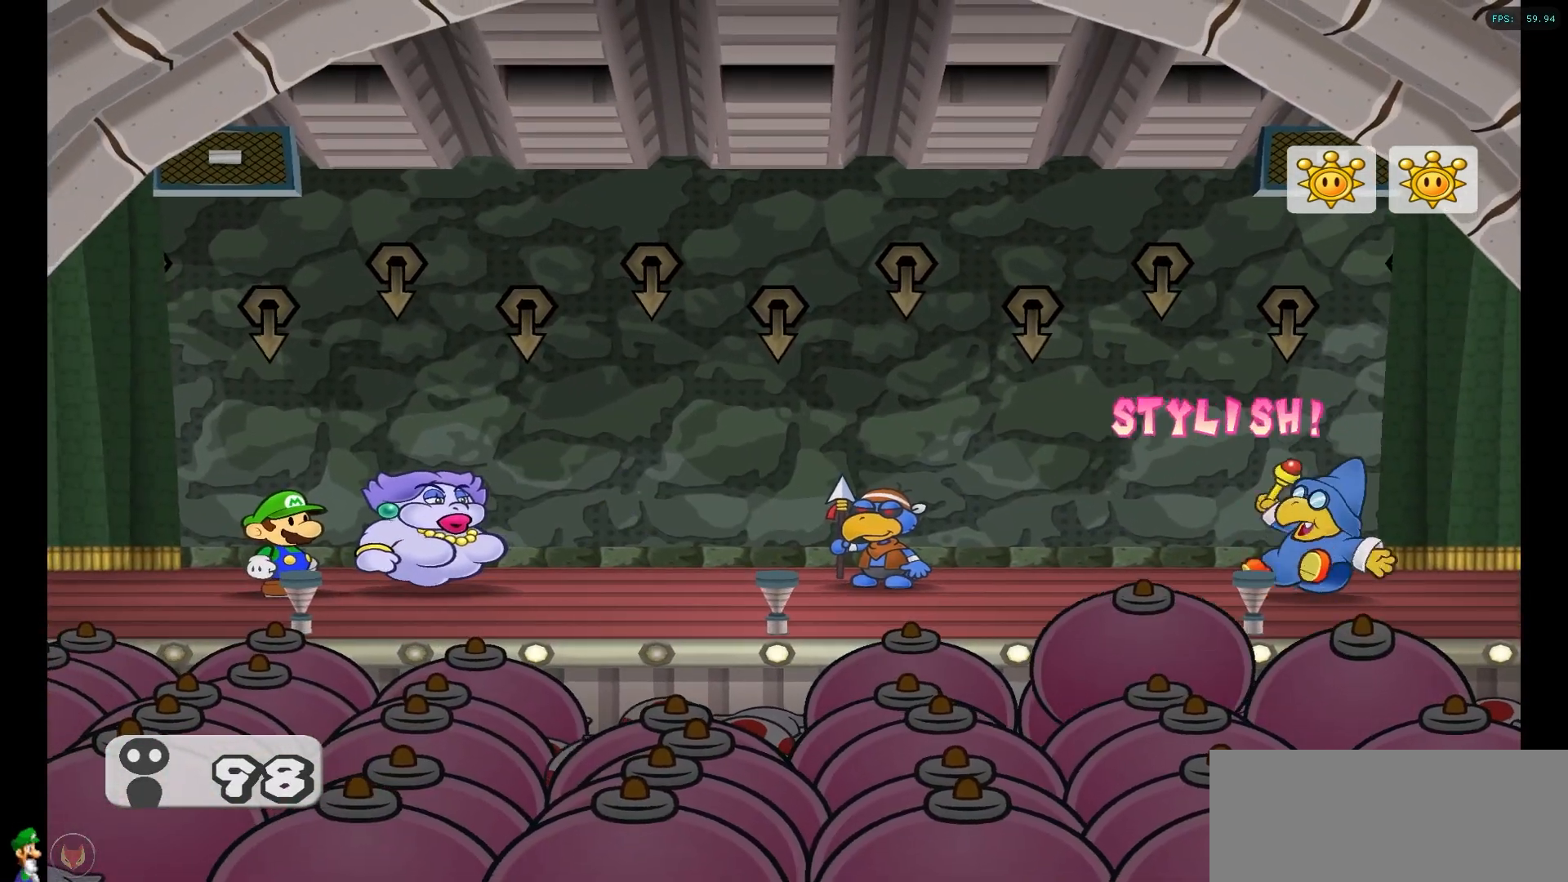
{"buttons": [], "left_stick": "center", "right_stick": "center", "events": []}
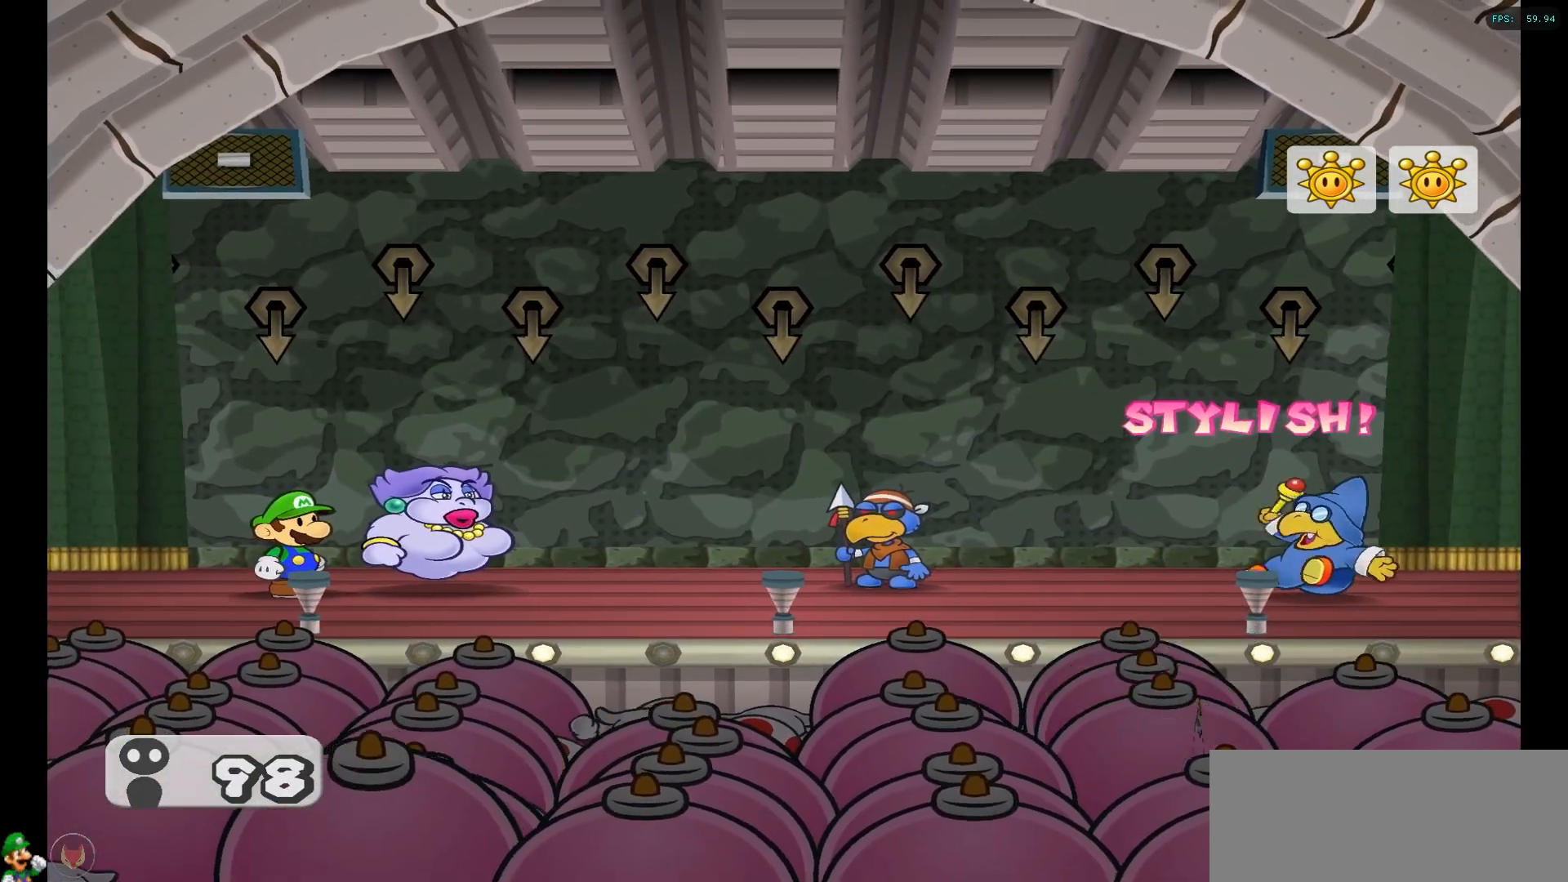
{"buttons": [], "left_stick": "center", "right_stick": "center", "events": []}
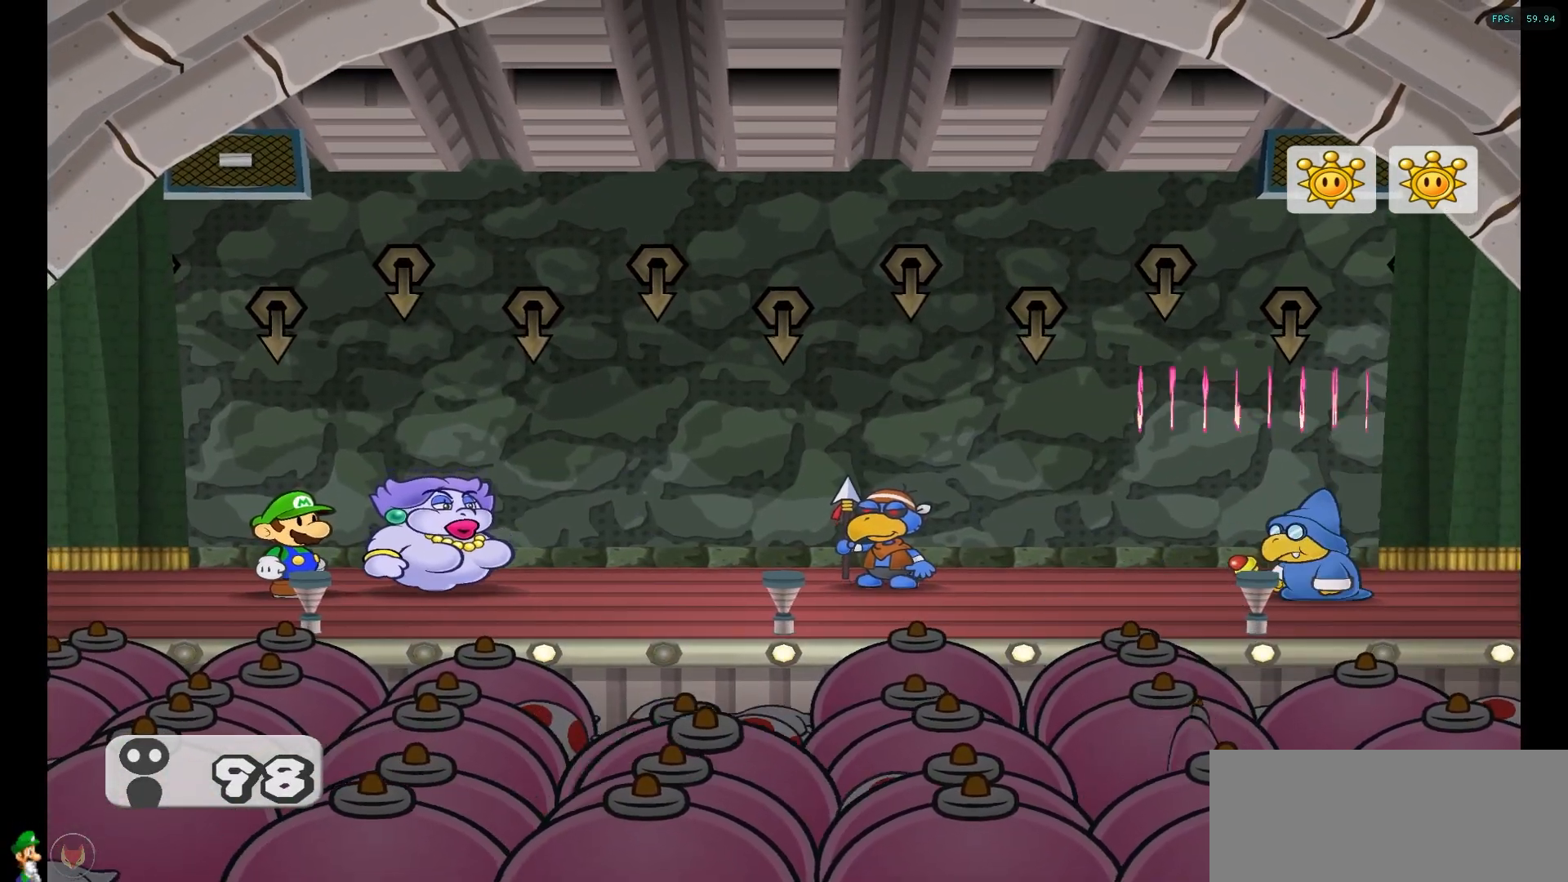
{"buttons": [], "left_stick": "center", "right_stick": "center", "events": []}
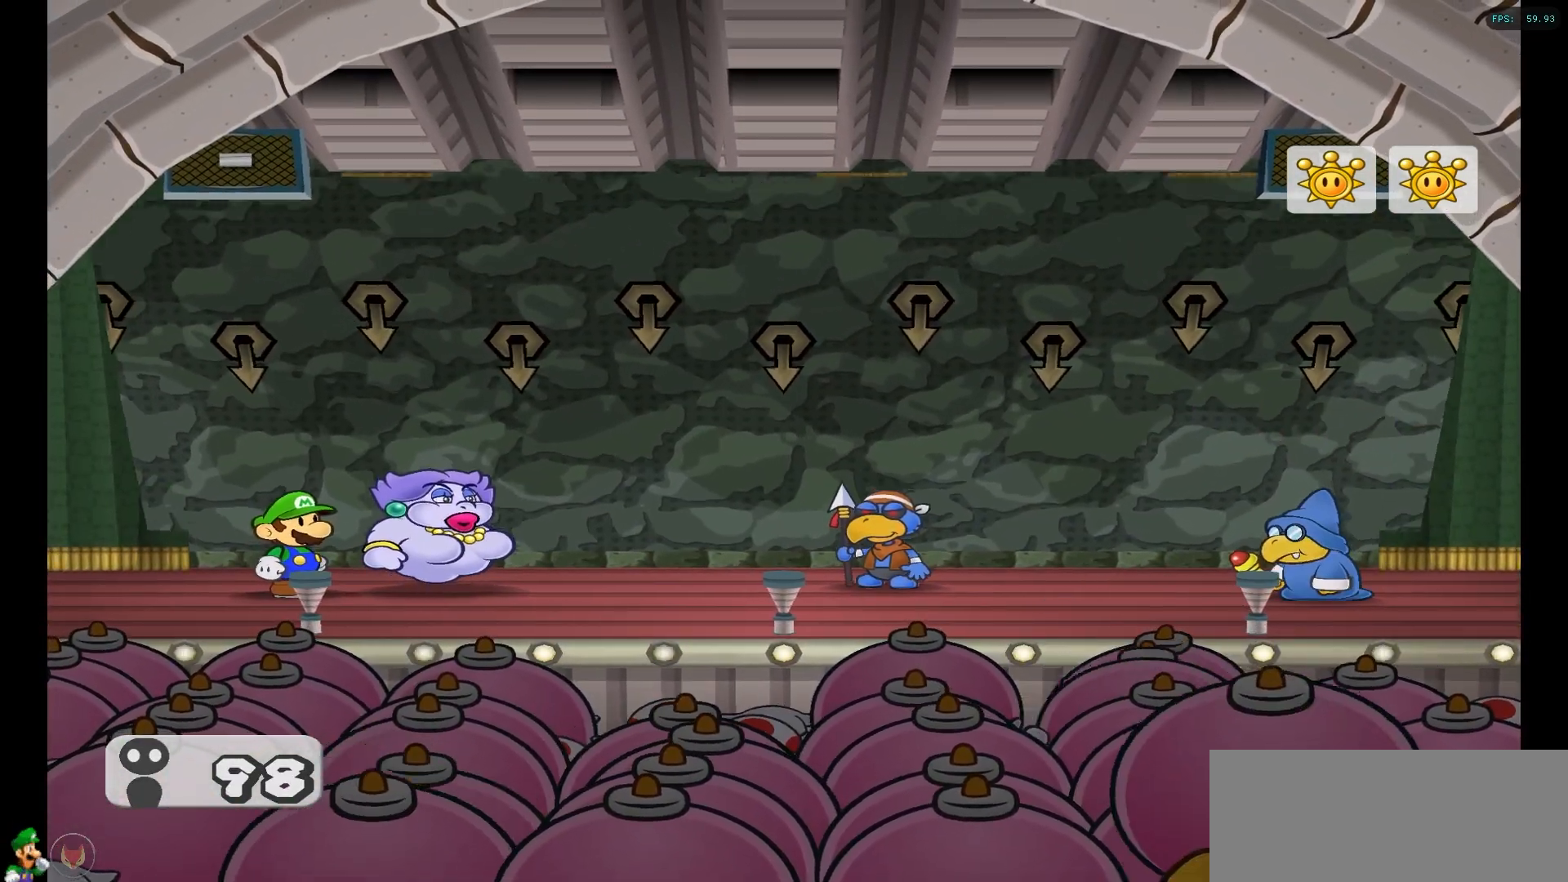
{"buttons": [], "left_stick": "center", "right_stick": "center", "events": [[150, "A", "down"], [350, "A", "up"]]}